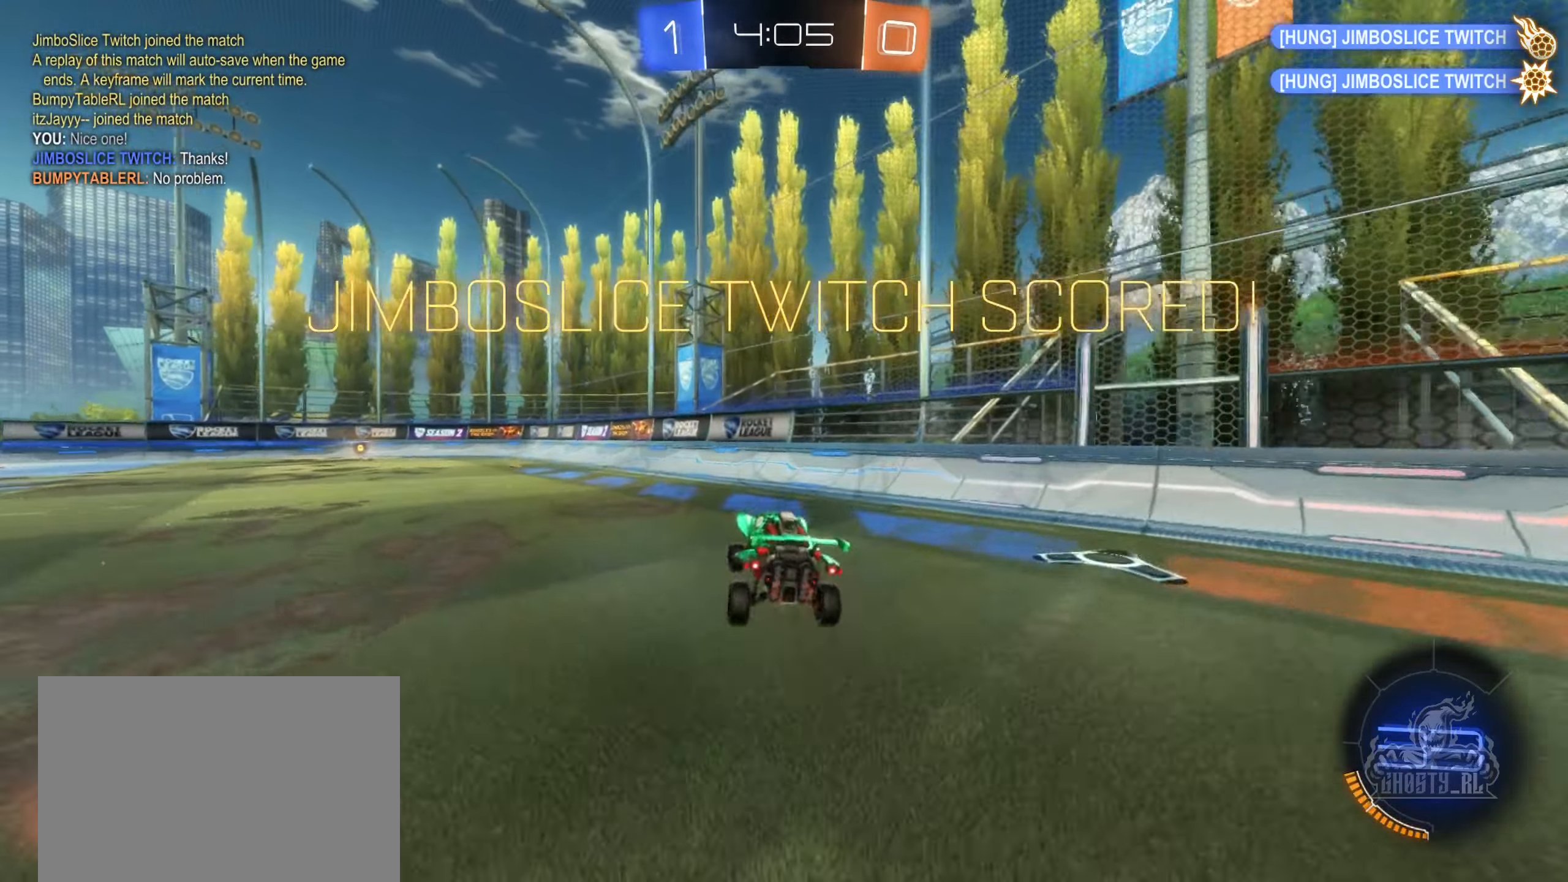
Gameplay with a controller (Xbox layout); each line is a JSON object with the inputs held at the frame after it. "events" lists button and stick changes between this image and that frame as [ms after this image, input, new state], when the widget could be followed in between.
{"buttons": [], "left_stick": "center", "right_stick": "center", "events": [[100, "left_stick", "center"], [250, "R2", "up"]]}
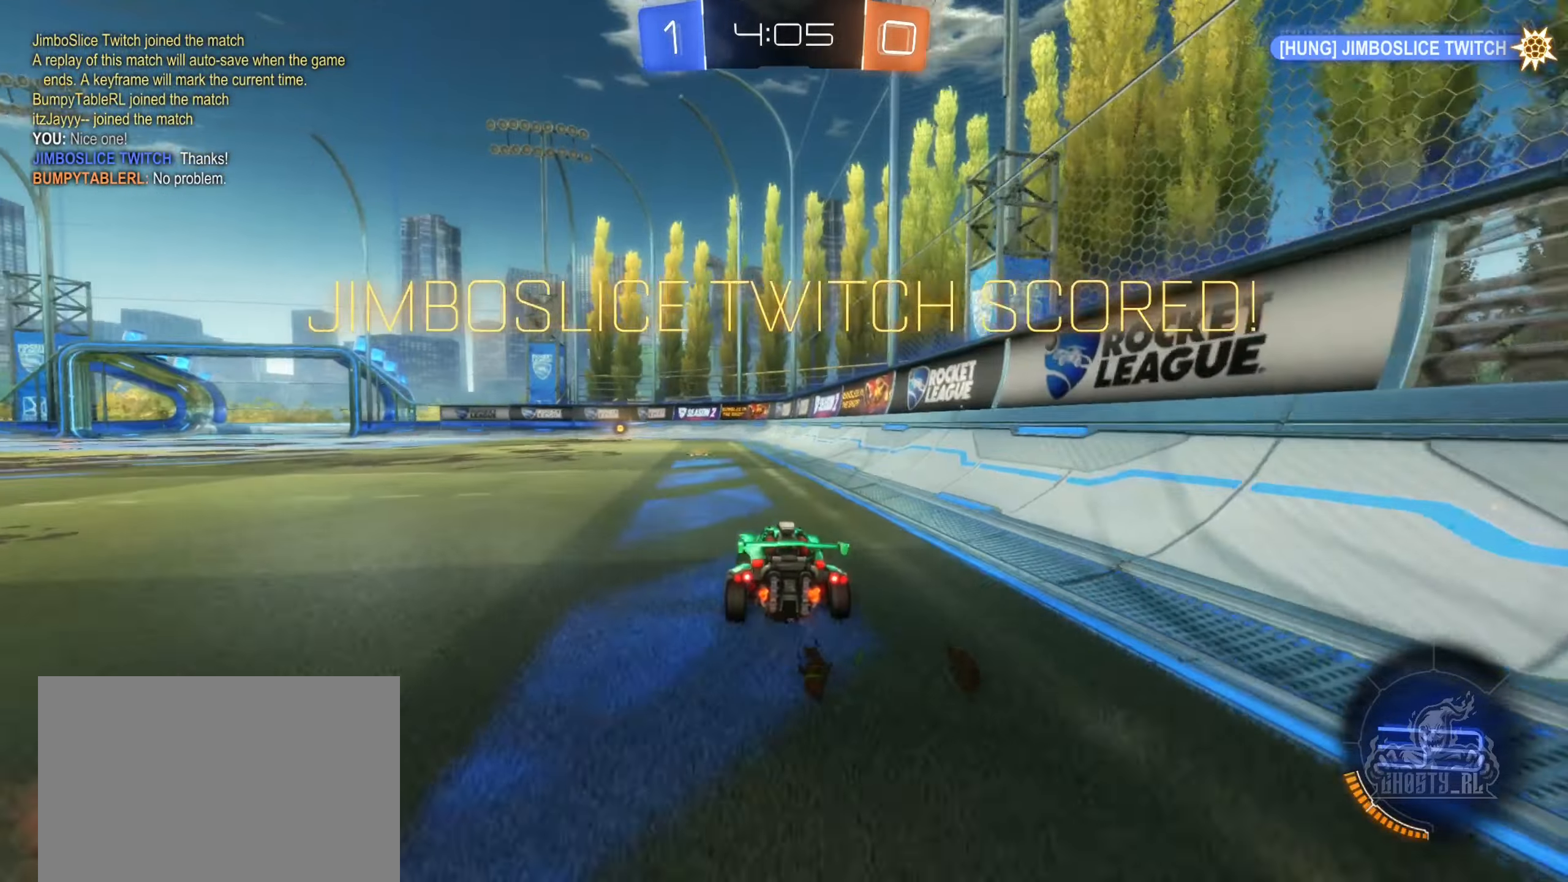
{"buttons": [], "left_stick": "center", "right_stick": "center", "events": []}
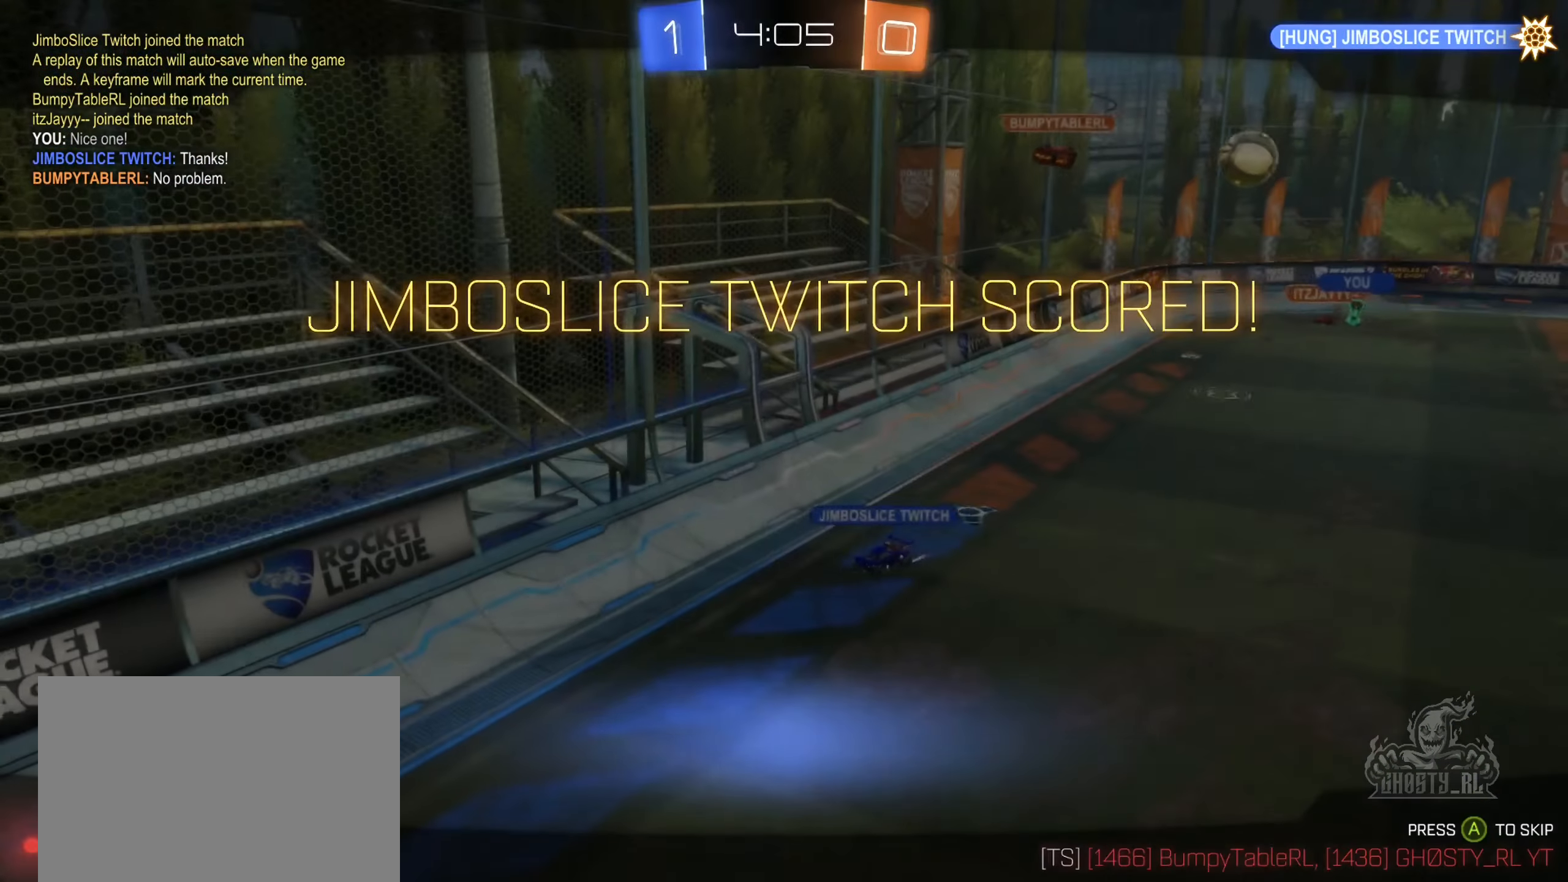
{"buttons": ["A"], "left_stick": "center", "right_stick": "center", "events": [[483, "A", "down"]]}
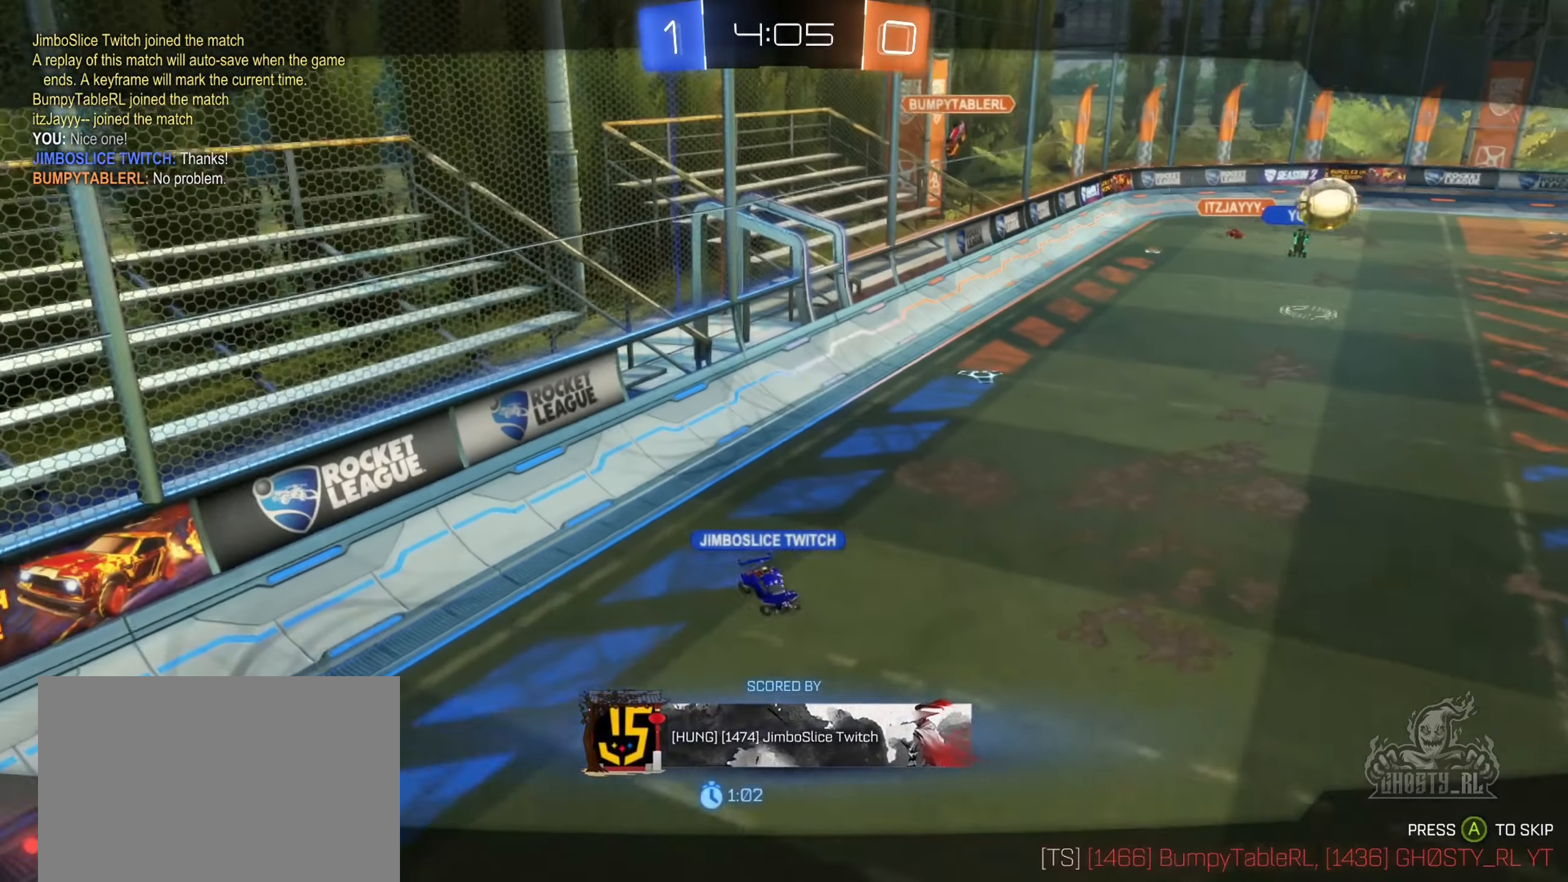
{"buttons": [], "left_stick": "center", "right_stick": "center", "events": [[116, "A", "up"]]}
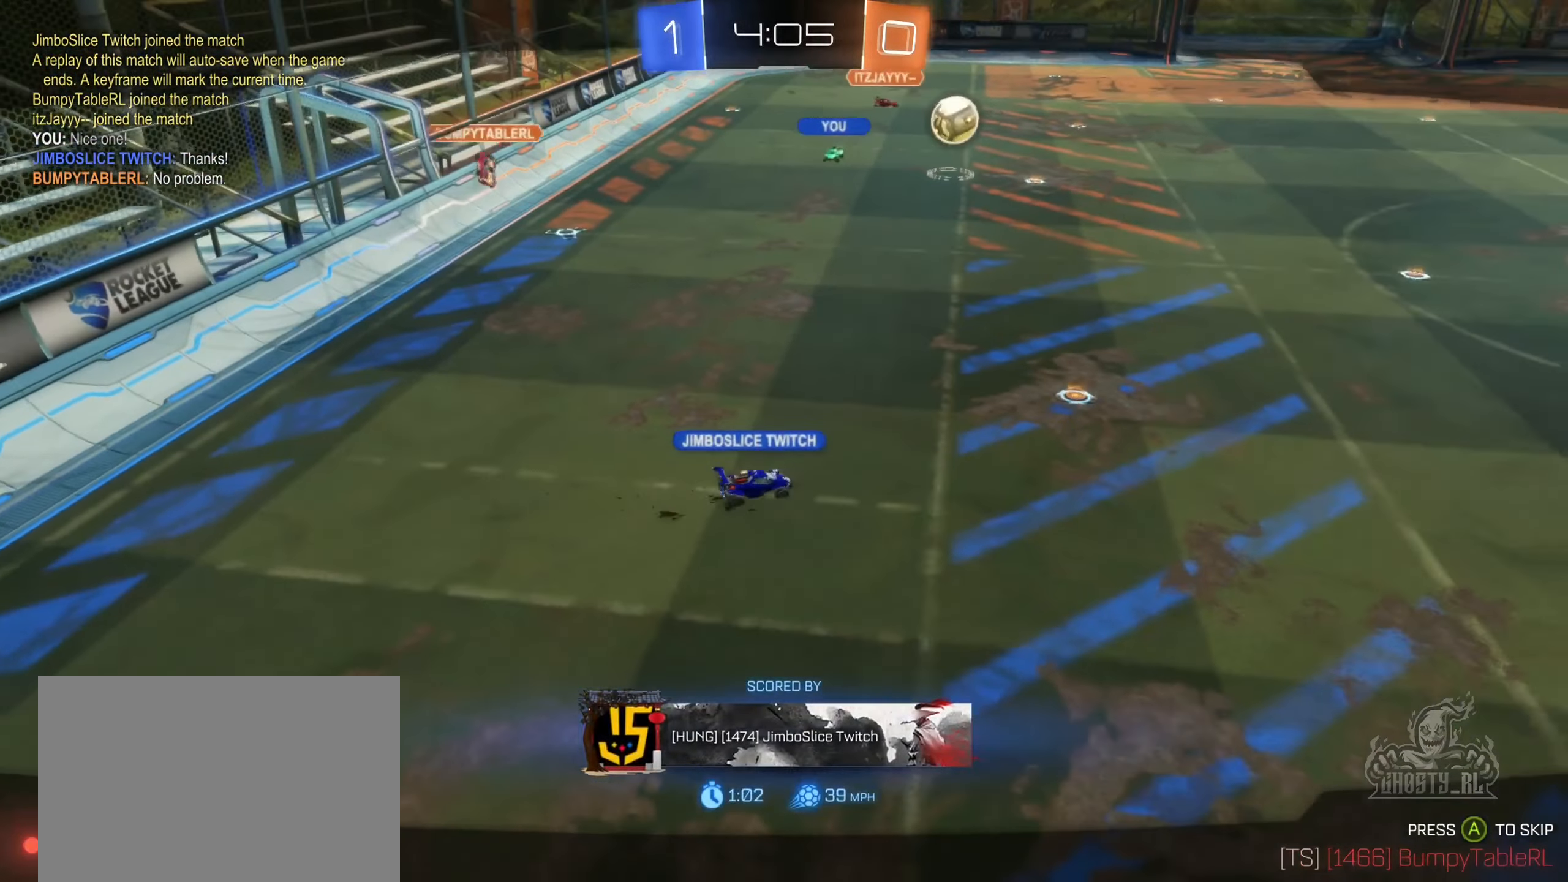
{"buttons": [], "left_stick": "center", "right_stick": "center", "events": []}
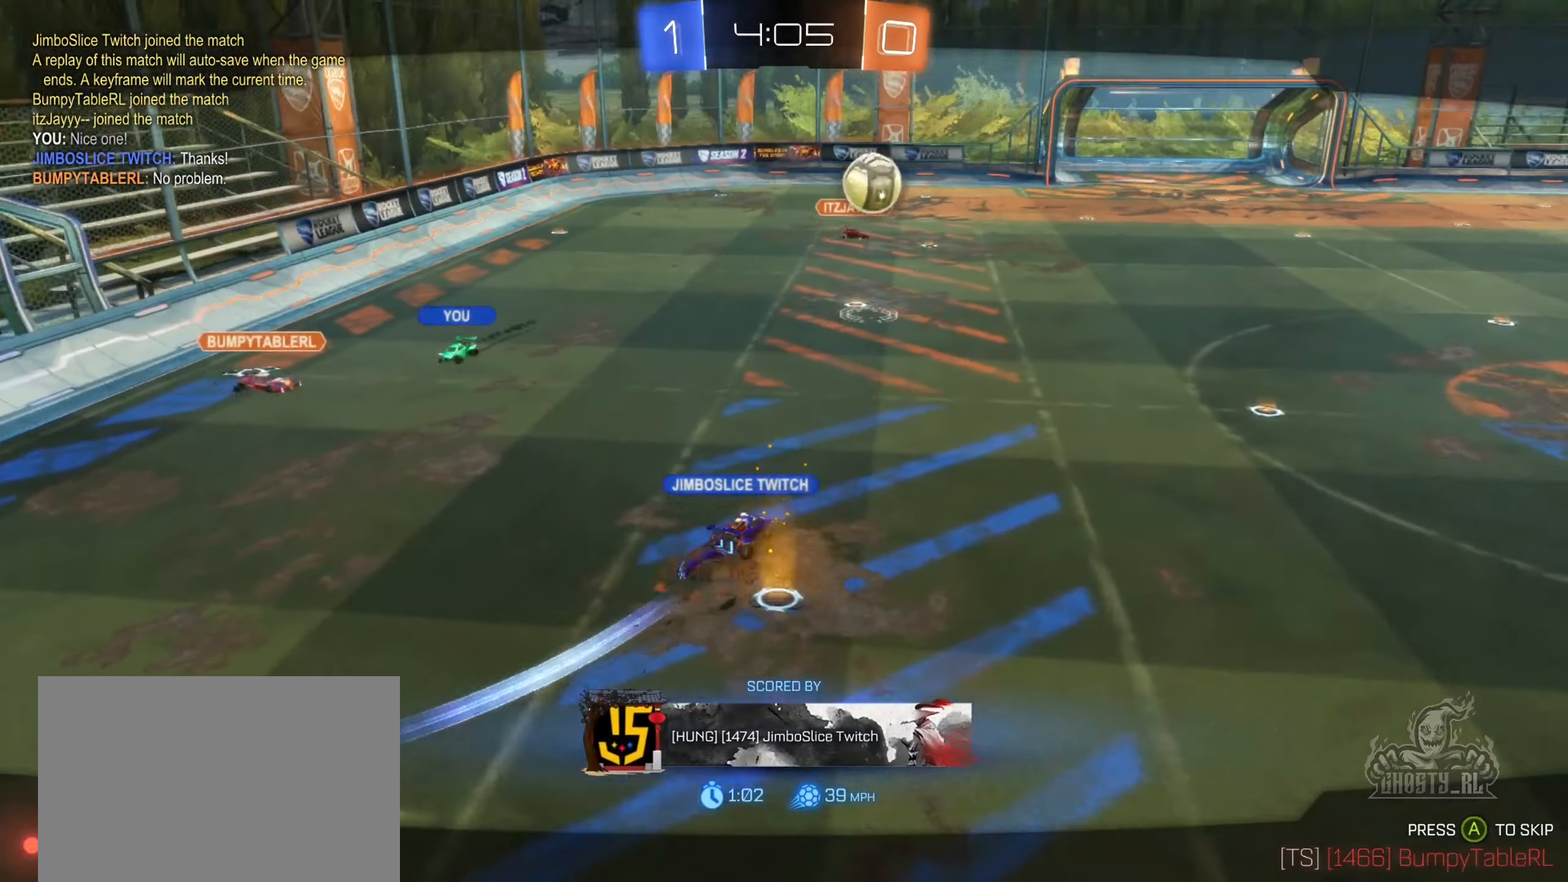
{"buttons": [], "left_stick": "center", "right_stick": "center", "events": []}
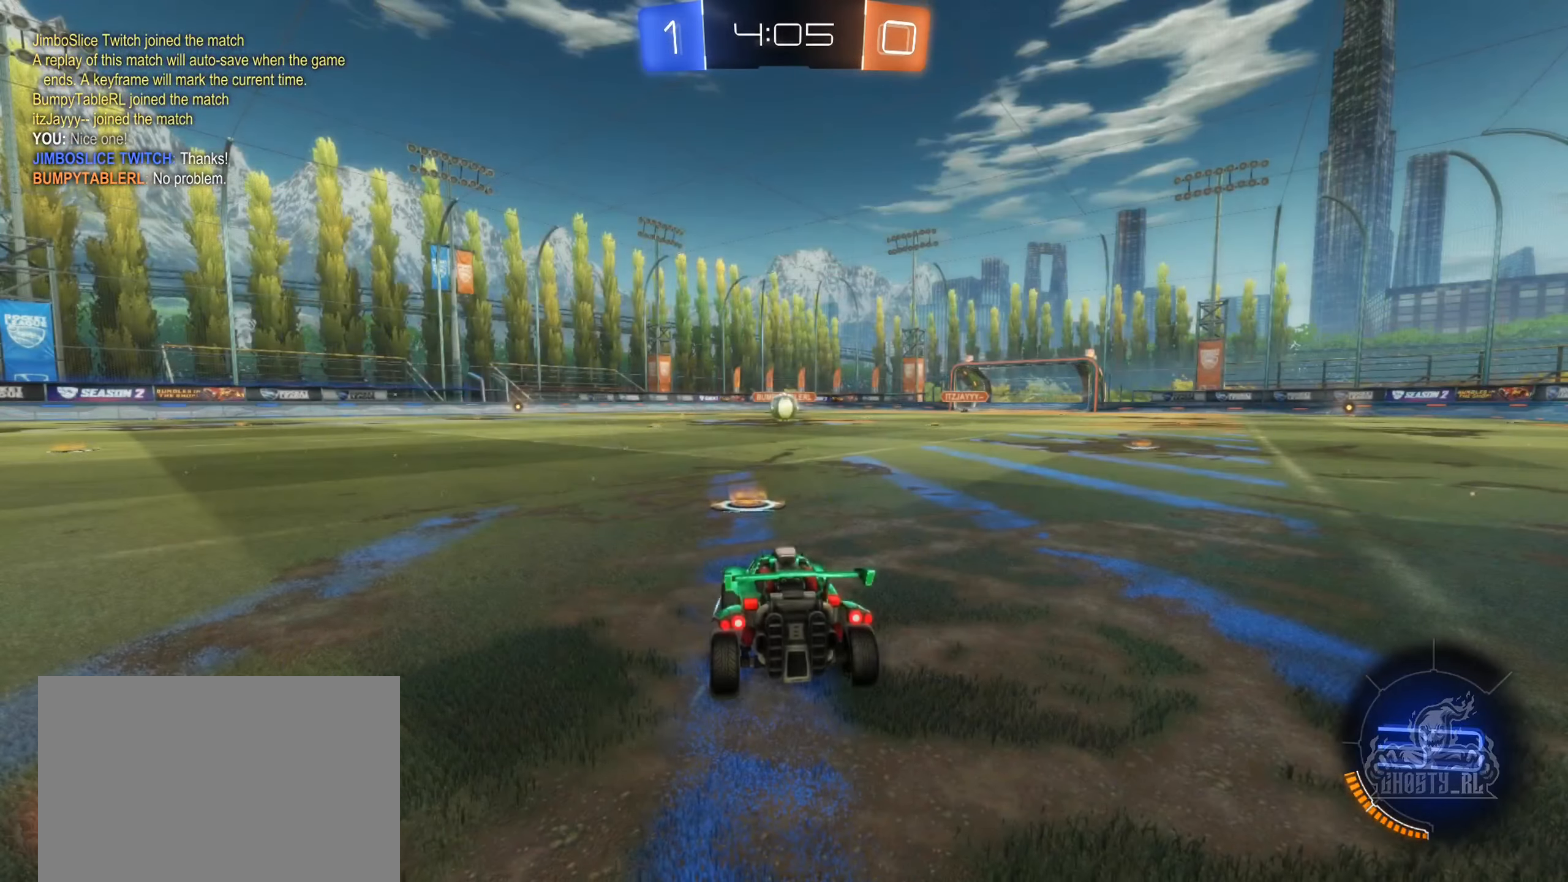
{"buttons": ["X"], "left_stick": "center", "right_stick": "center", "events": [[166, "X", "down"]]}
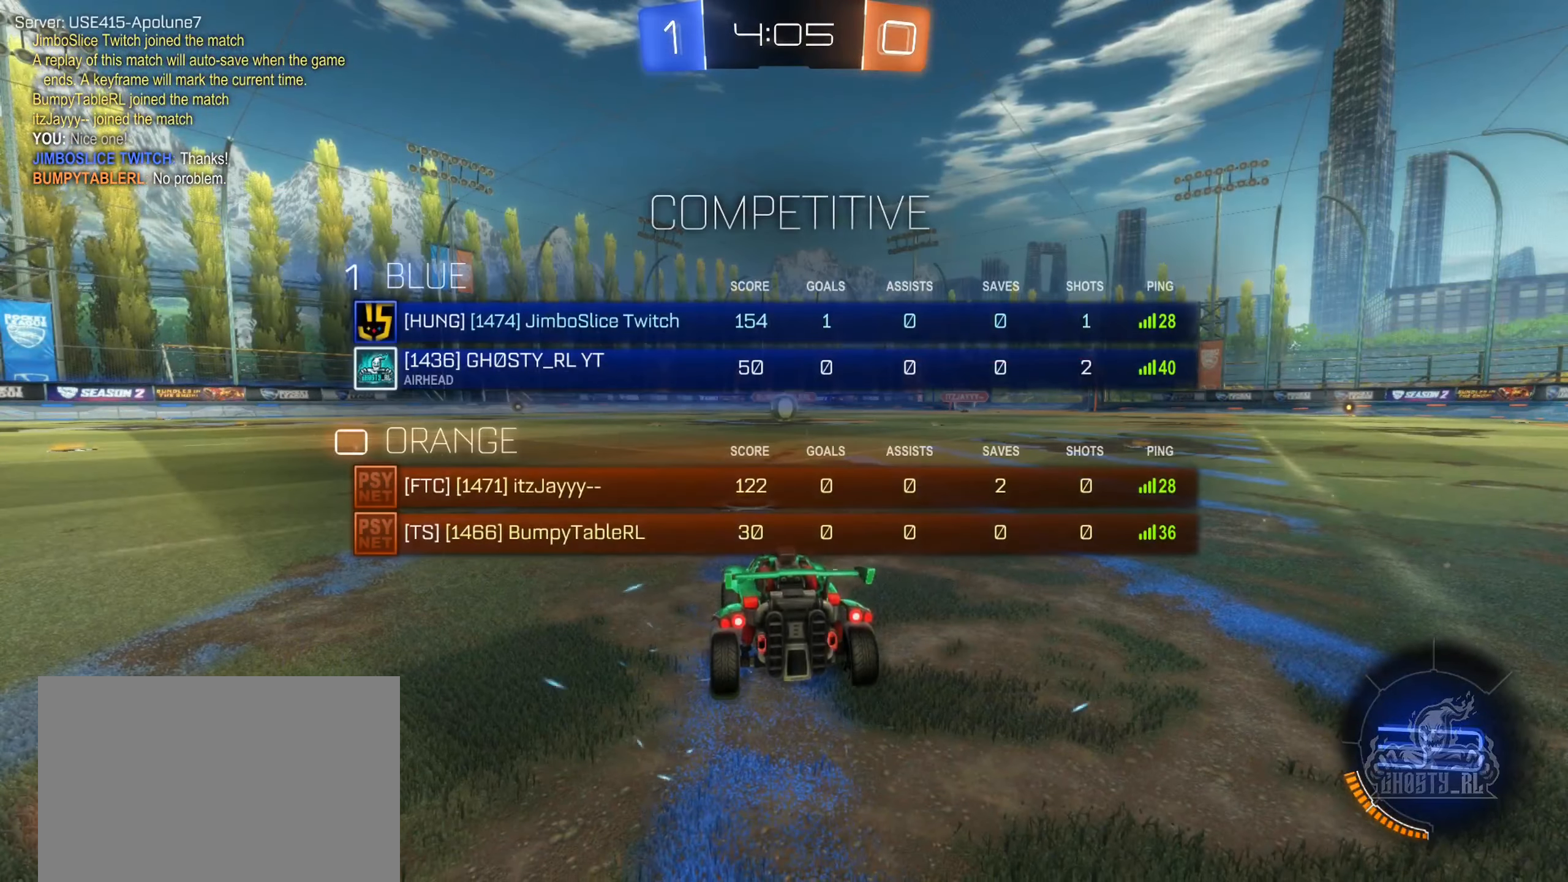
{"buttons": ["X"], "left_stick": "center", "right_stick": "center", "events": []}
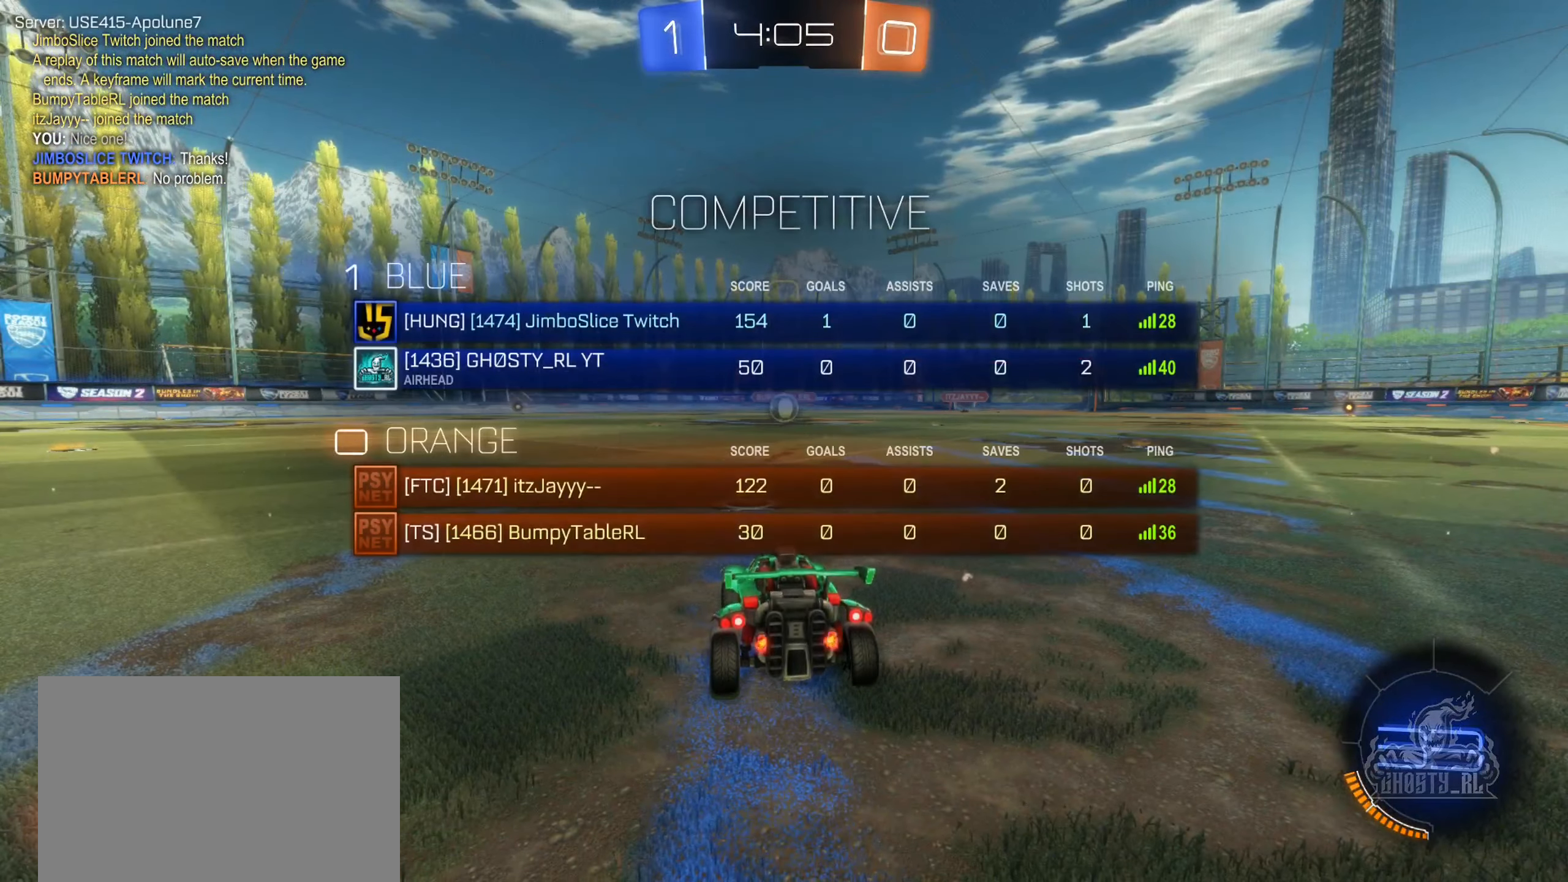
{"buttons": [], "left_stick": "center", "right_stick": "center", "events": [[416, "X", "up"]]}
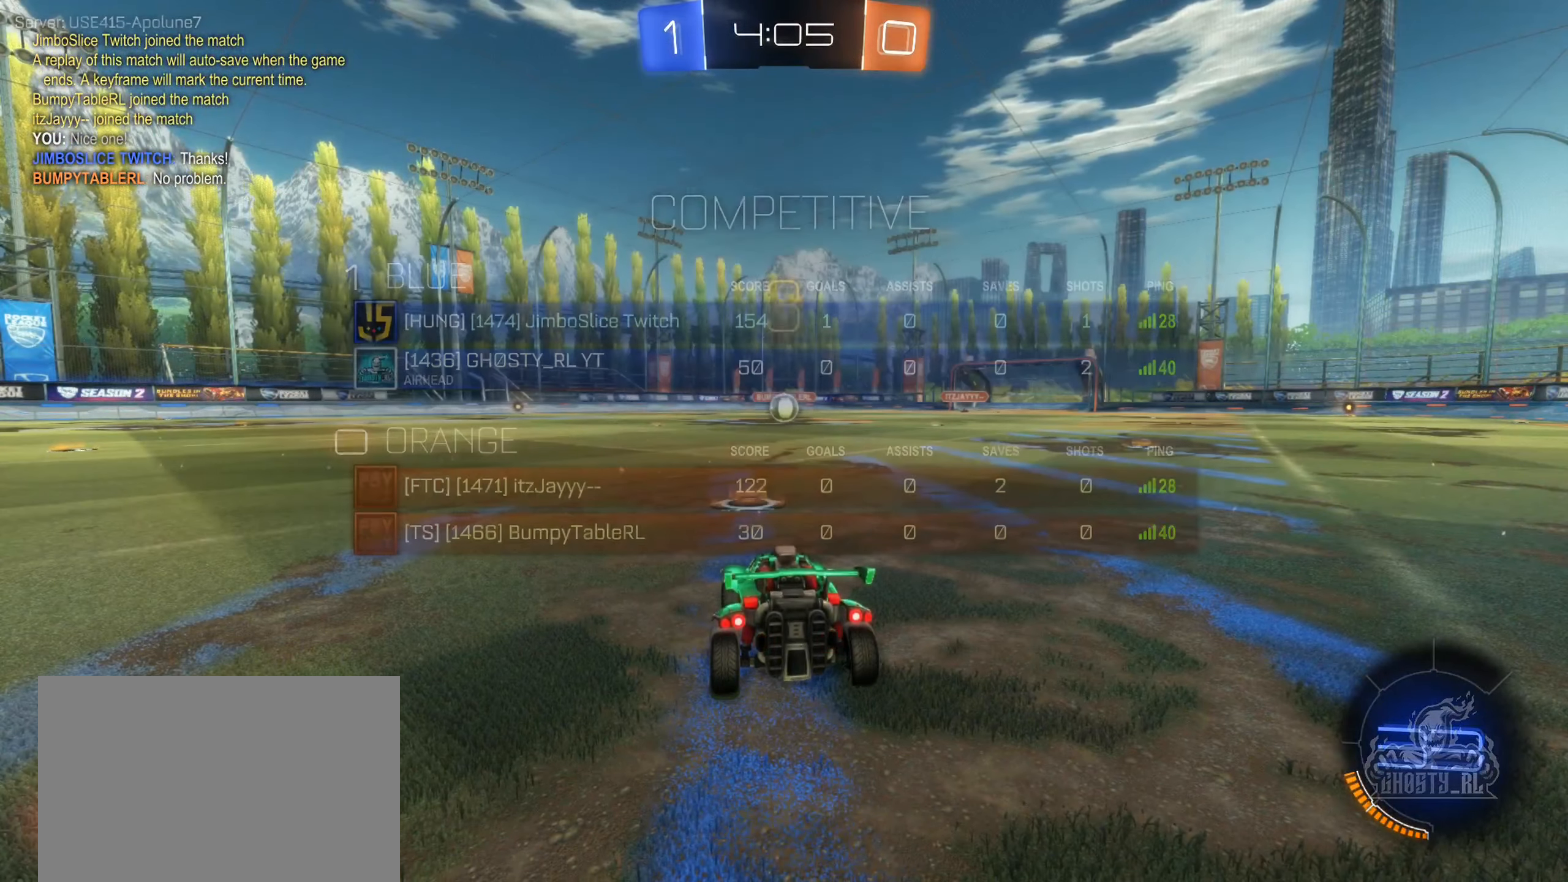
{"buttons": [], "left_stick": "center", "right_stick": "center", "events": []}
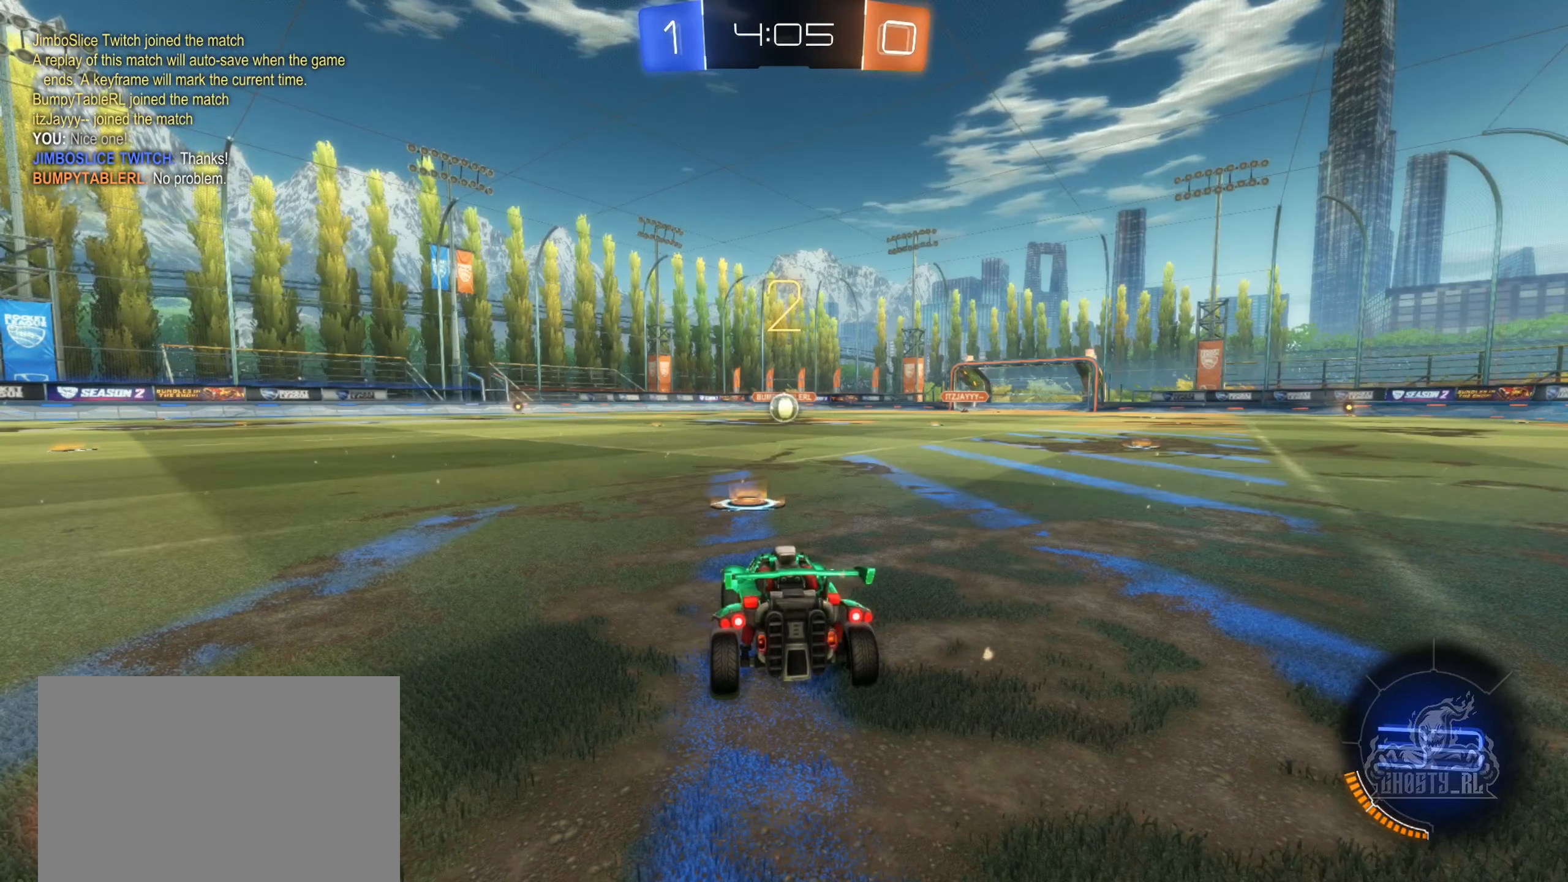
{"buttons": [], "left_stick": "right", "right_stick": "center", "events": [[383, "left_stick", "right"]]}
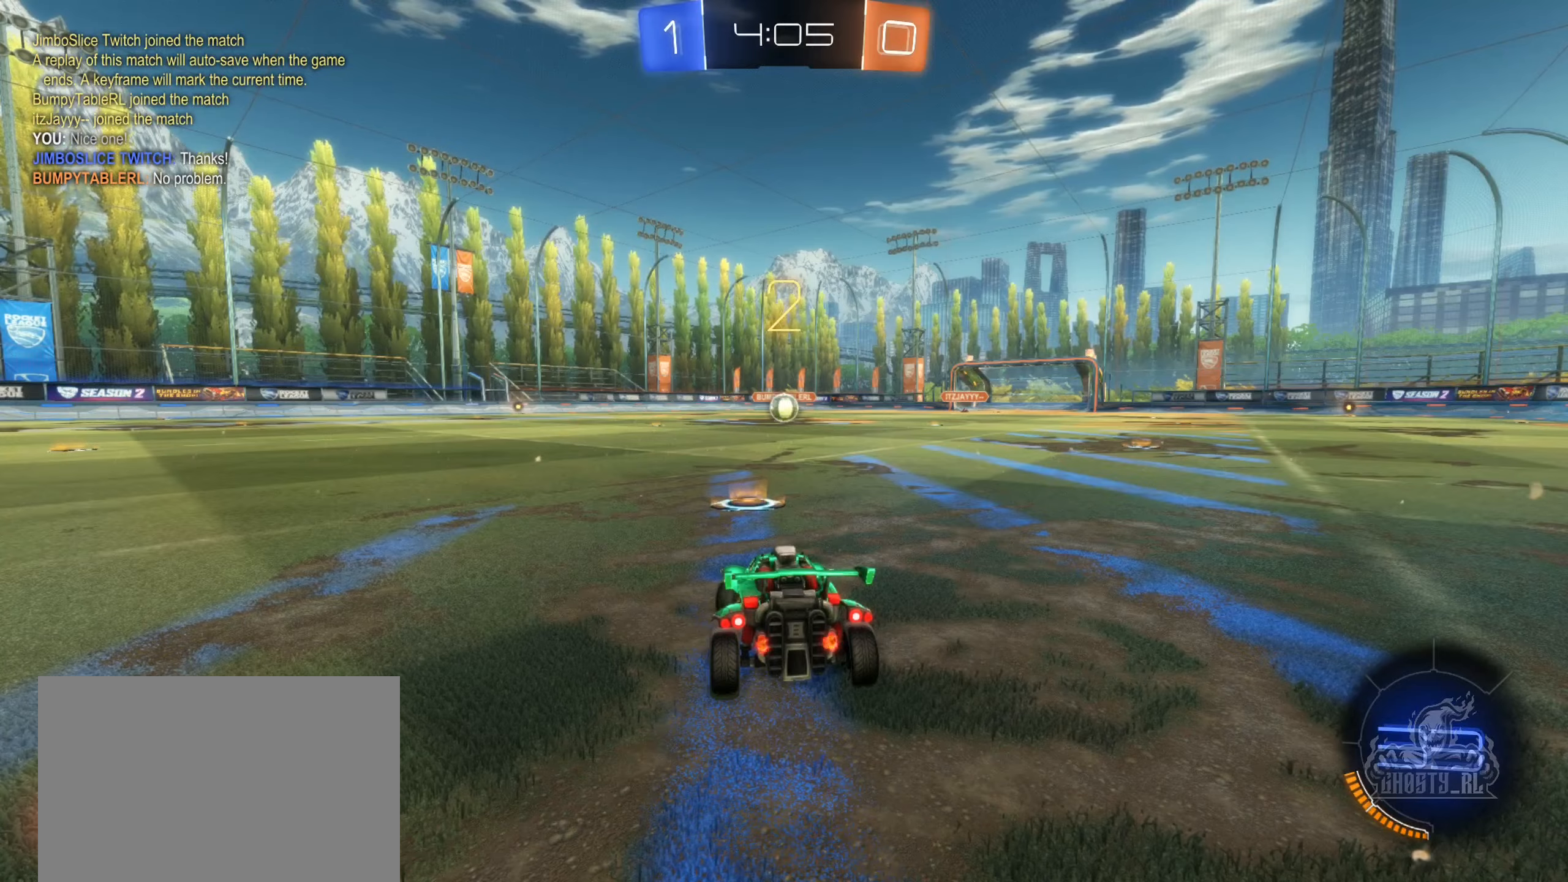
{"buttons": [], "left_stick": "center", "right_stick": "center", "events": [[33, "left_stick", "center"], [300, "left_stick", "right"], [467, "left_stick", "center"]]}
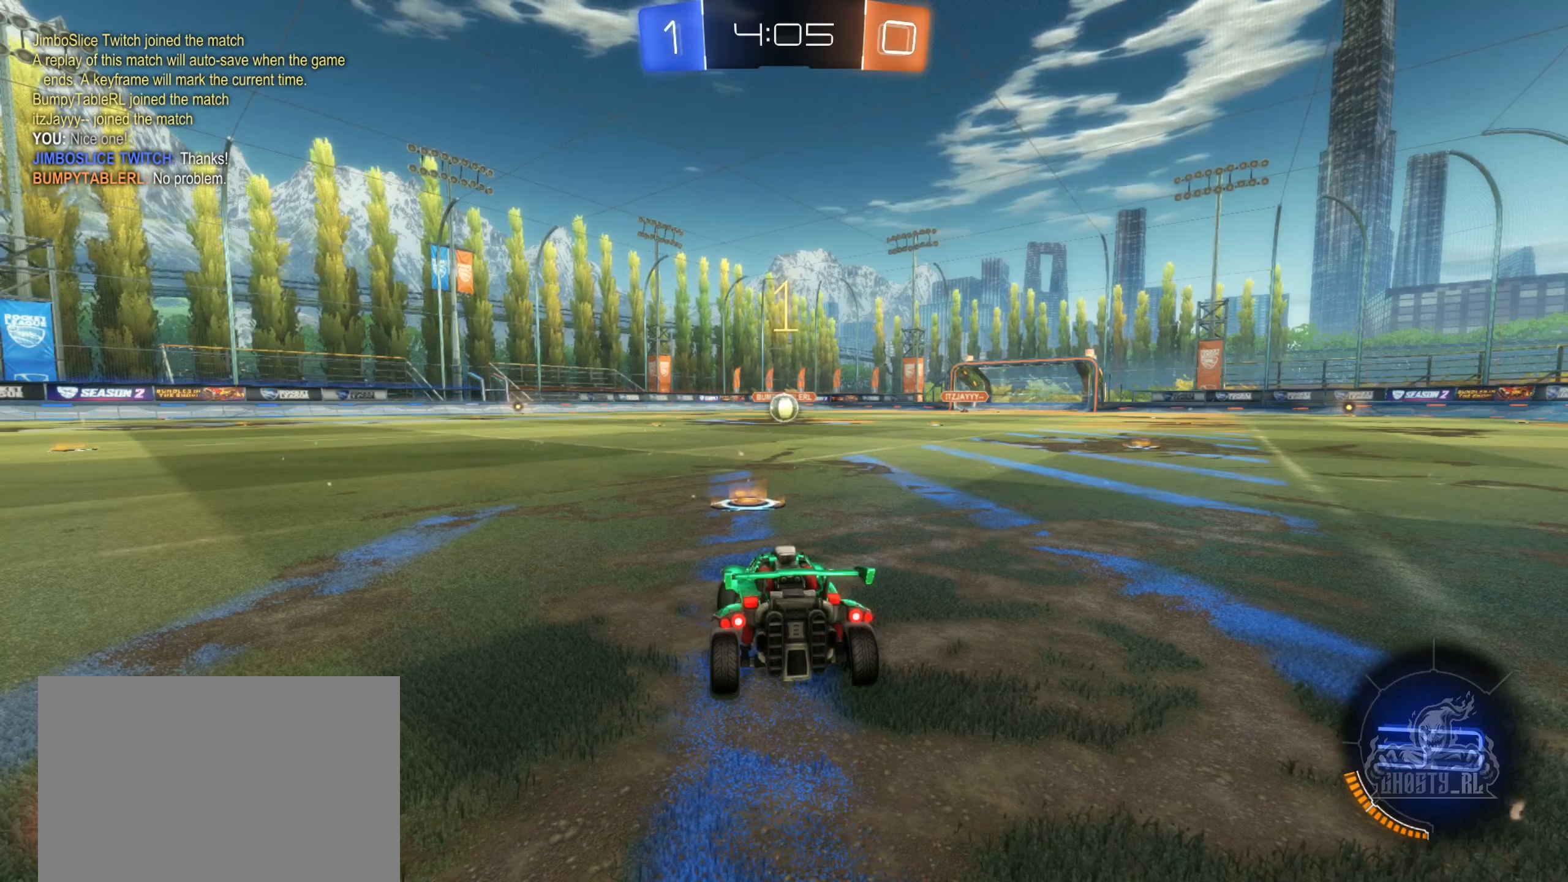
{"buttons": ["R2"], "left_stick": "center", "right_stick": "center", "events": [[50, "R2", "down"]]}
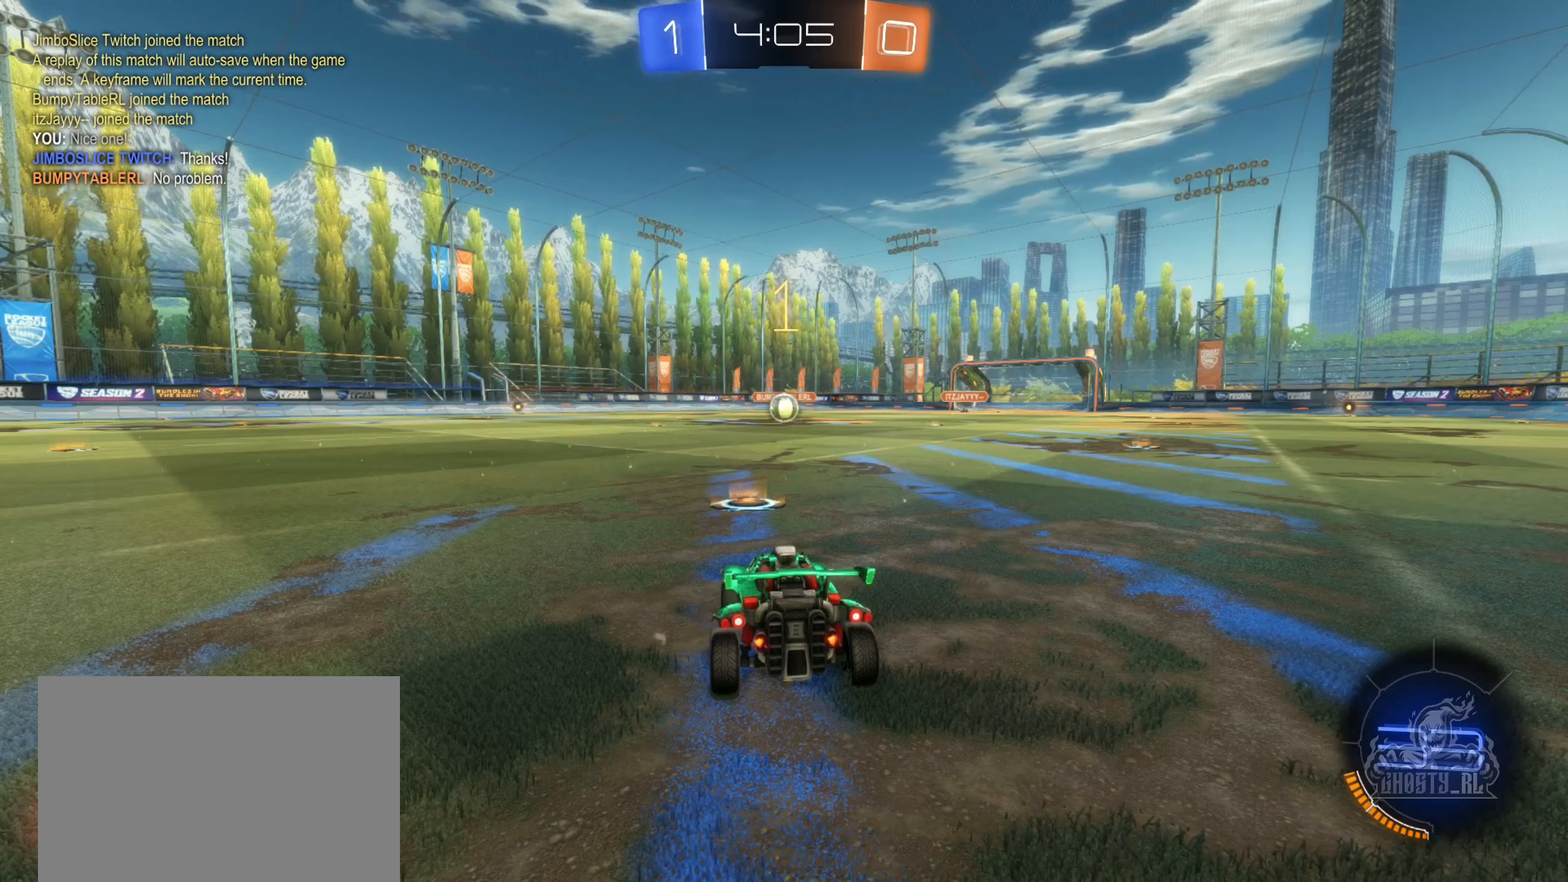
{"buttons": ["B", "R2"], "left_stick": "right", "right_stick": "center", "events": [[33, "left_stick", "right"], [83, "B", "down"], [183, "left_stick", "center"], [467, "left_stick", "right"]]}
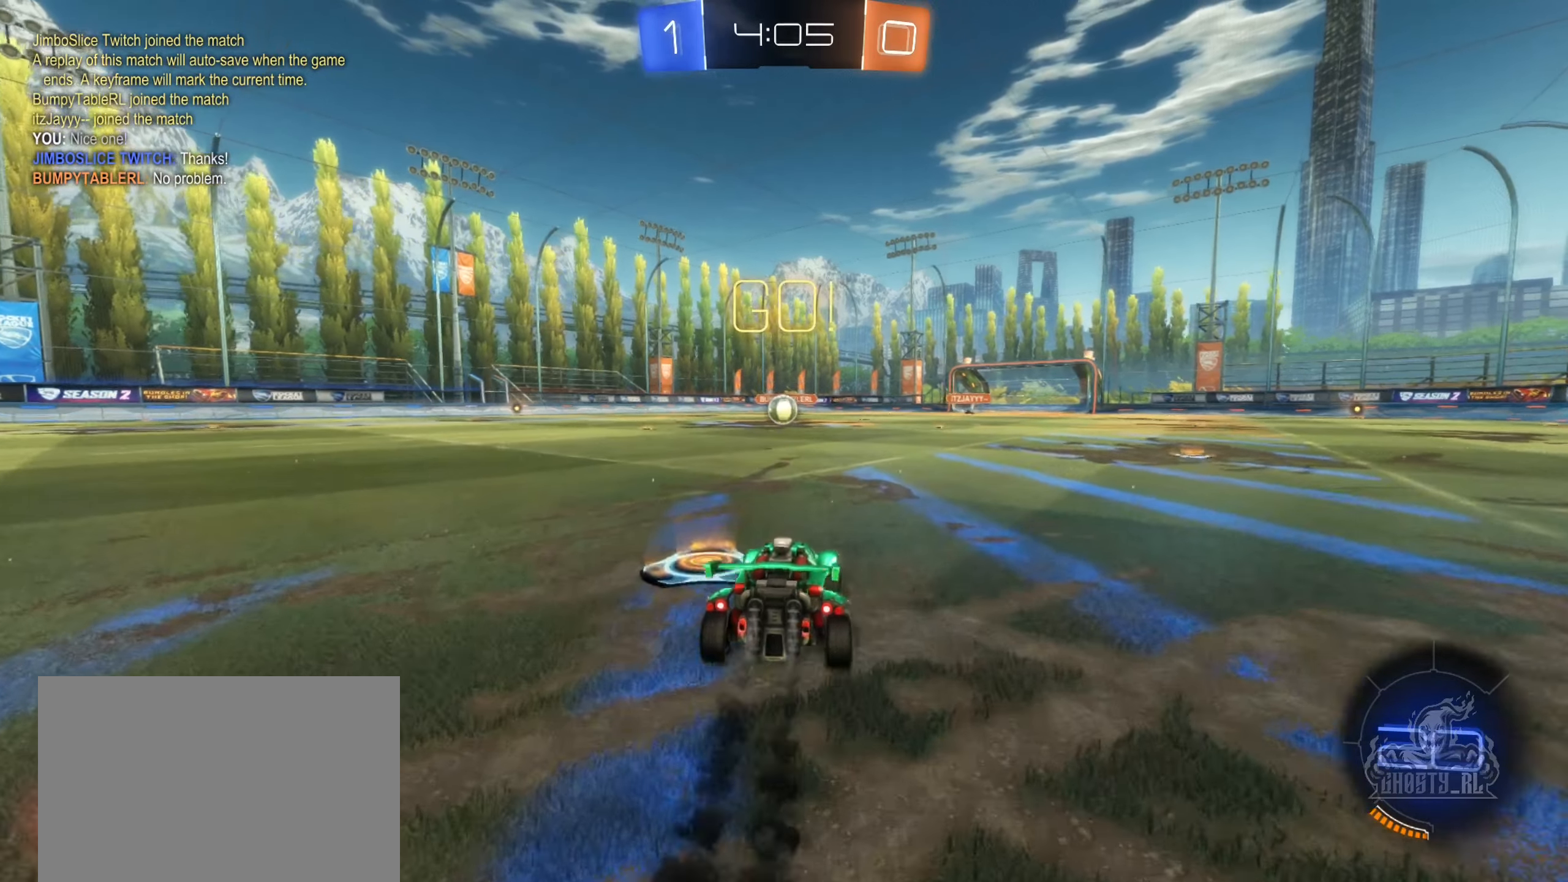
{"buttons": ["B", "R2"], "left_stick": "down", "right_stick": "center", "events": [[17, "A", "down"], [100, "A", "up"], [100, "left_stick", "up"], [183, "A", "down"], [183, "left_stick", "left"], [267, "left_stick", "down"], [483, "A", "up"]]}
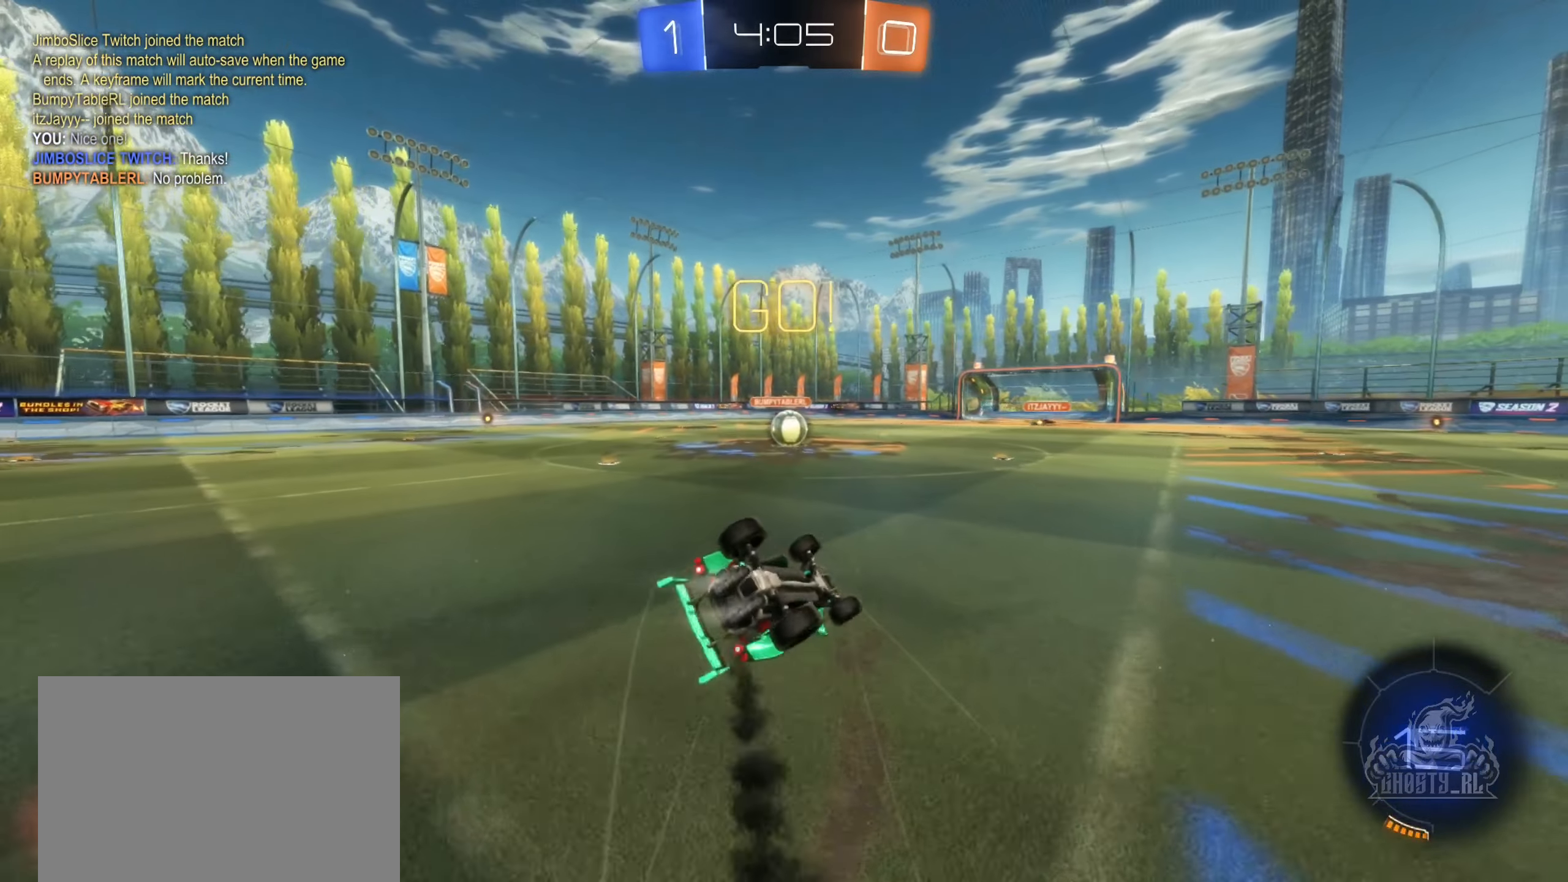
{"buttons": ["B", "R2"], "left_stick": "center", "right_stick": "center", "events": [[67, "L1", "down"], [150, "left_stick", "left"], [367, "left_stick", "down"], [450, "L1", "up"], [483, "left_stick", "center"]]}
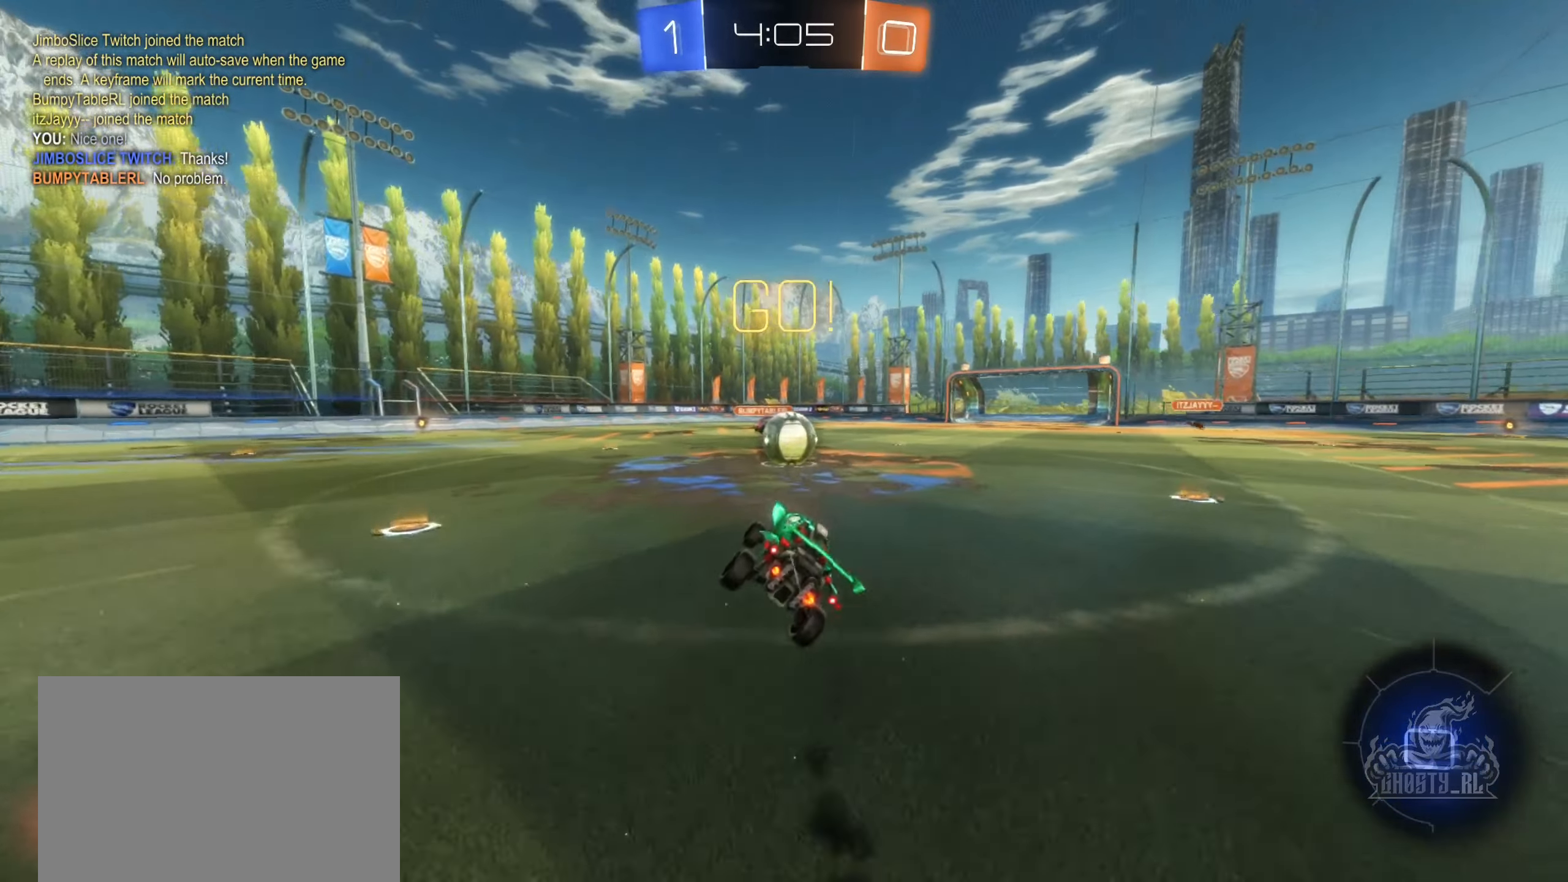
{"buttons": ["A", "B"], "left_stick": "right", "right_stick": "center", "events": [[250, "left_stick", "right"], [333, "A", "down"], [417, "A", "up"], [433, "R2", "up"], [483, "A", "down"]]}
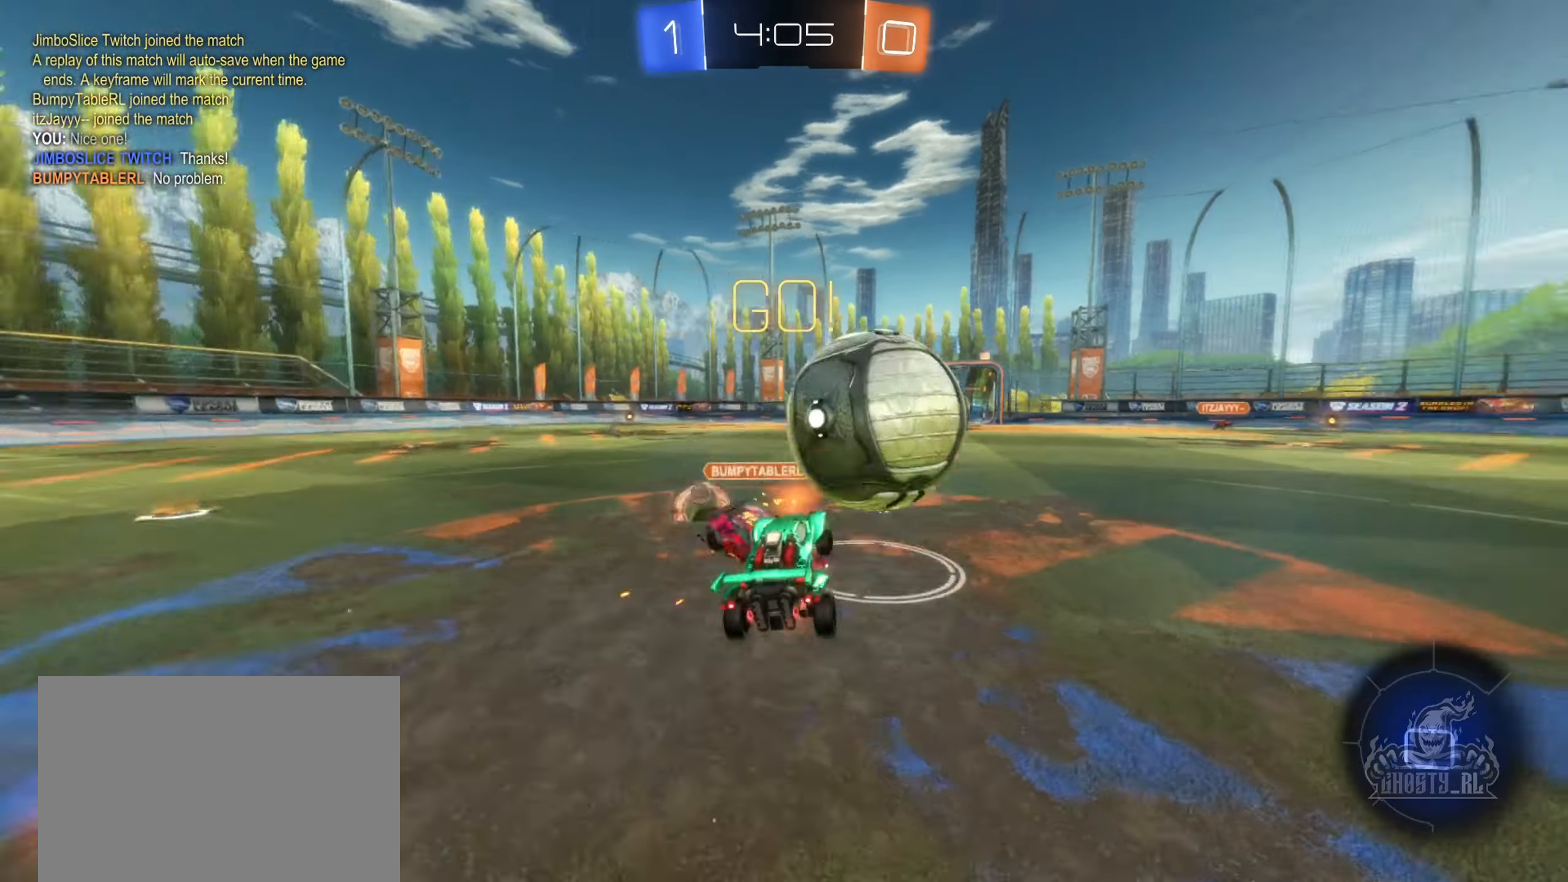
{"buttons": ["B", "R1"], "left_stick": "center", "right_stick": "center", "events": [[17, "R1", "down"], [133, "A", "up"], [500, "left_stick", "center"]]}
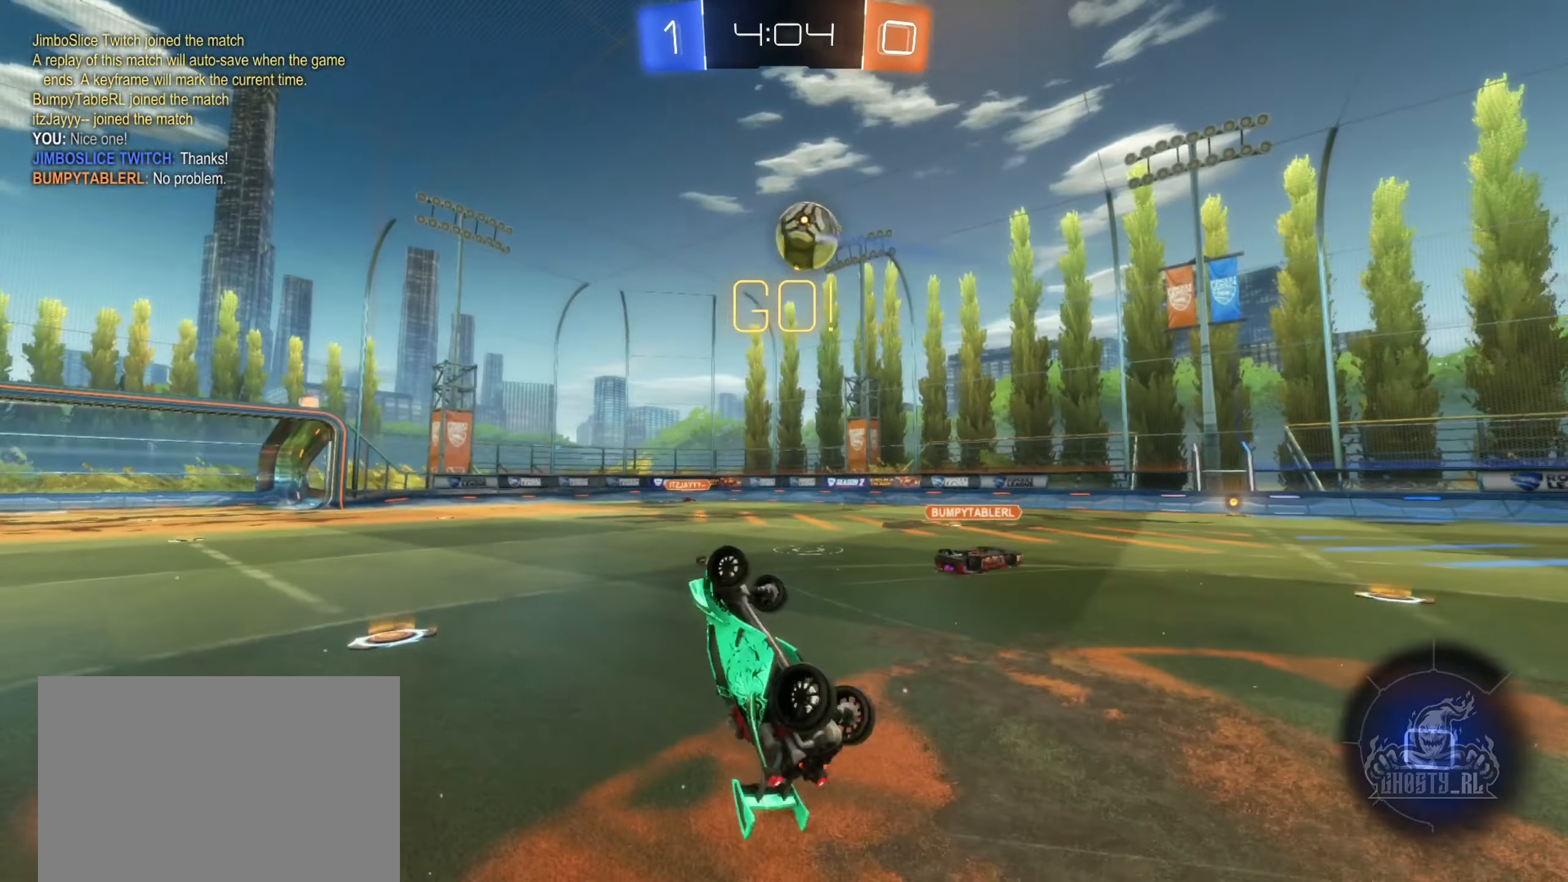
{"buttons": ["R2"], "left_stick": "up-left", "right_stick": "center", "events": [[150, "B", "up"], [250, "left_stick", "up"], [267, "R1", "up"], [417, "left_stick", "up-left"], [433, "R2", "down"]]}
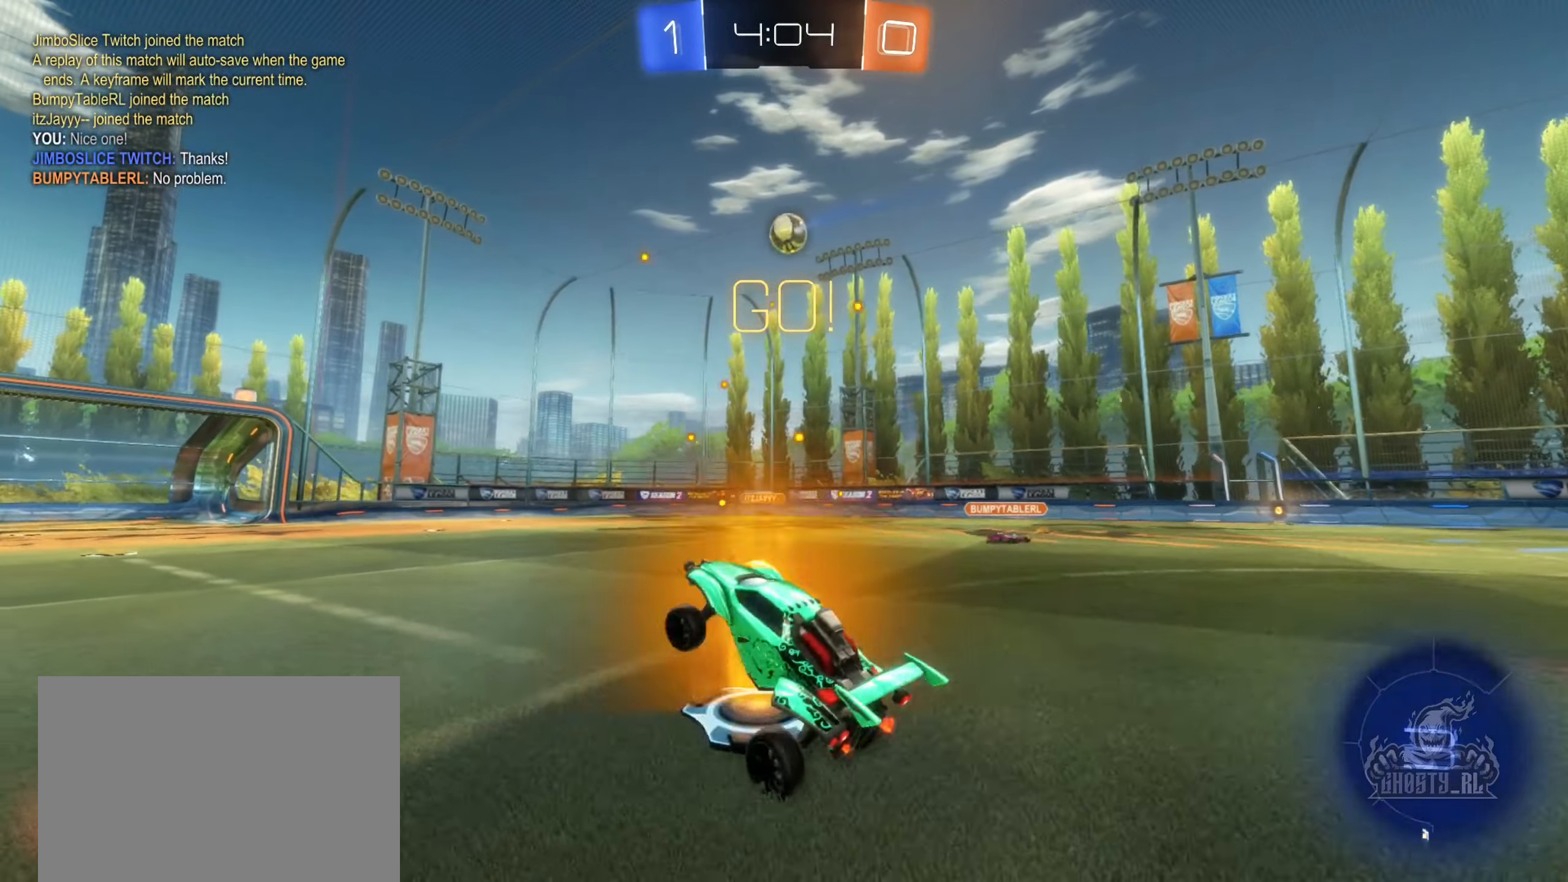
{"buttons": ["R2"], "left_stick": "left", "right_stick": "center", "events": [[83, "left_stick", "left"], [250, "Y", "down"], [350, "Y", "up"]]}
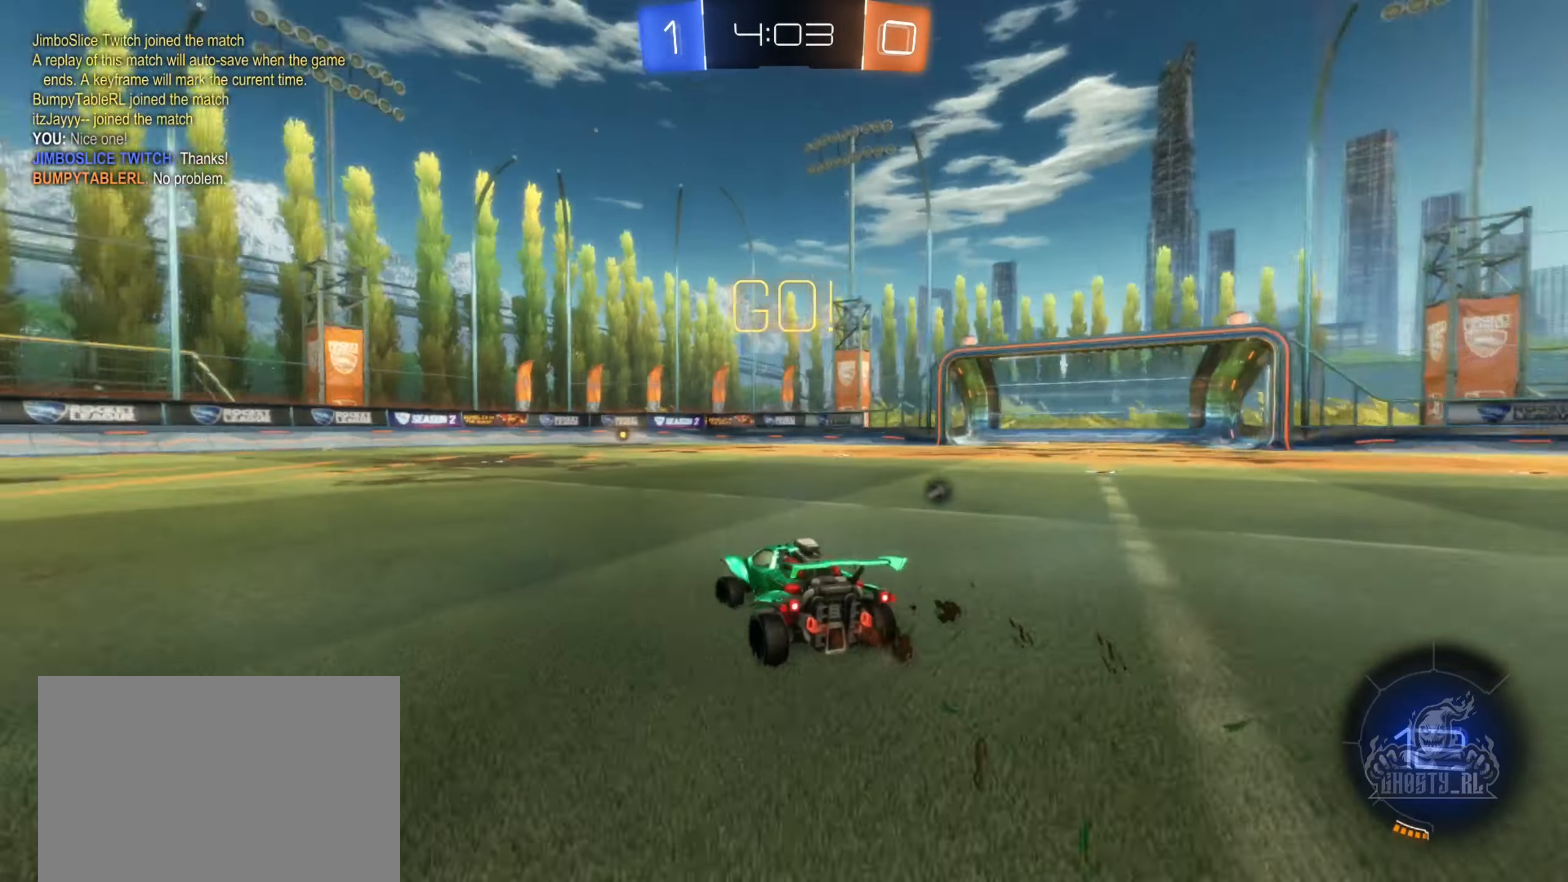
{"buttons": ["A", "B", "R2"], "left_stick": "right", "right_stick": "center", "events": [[367, "B", "down"], [417, "left_stick", "right"], [450, "A", "down"]]}
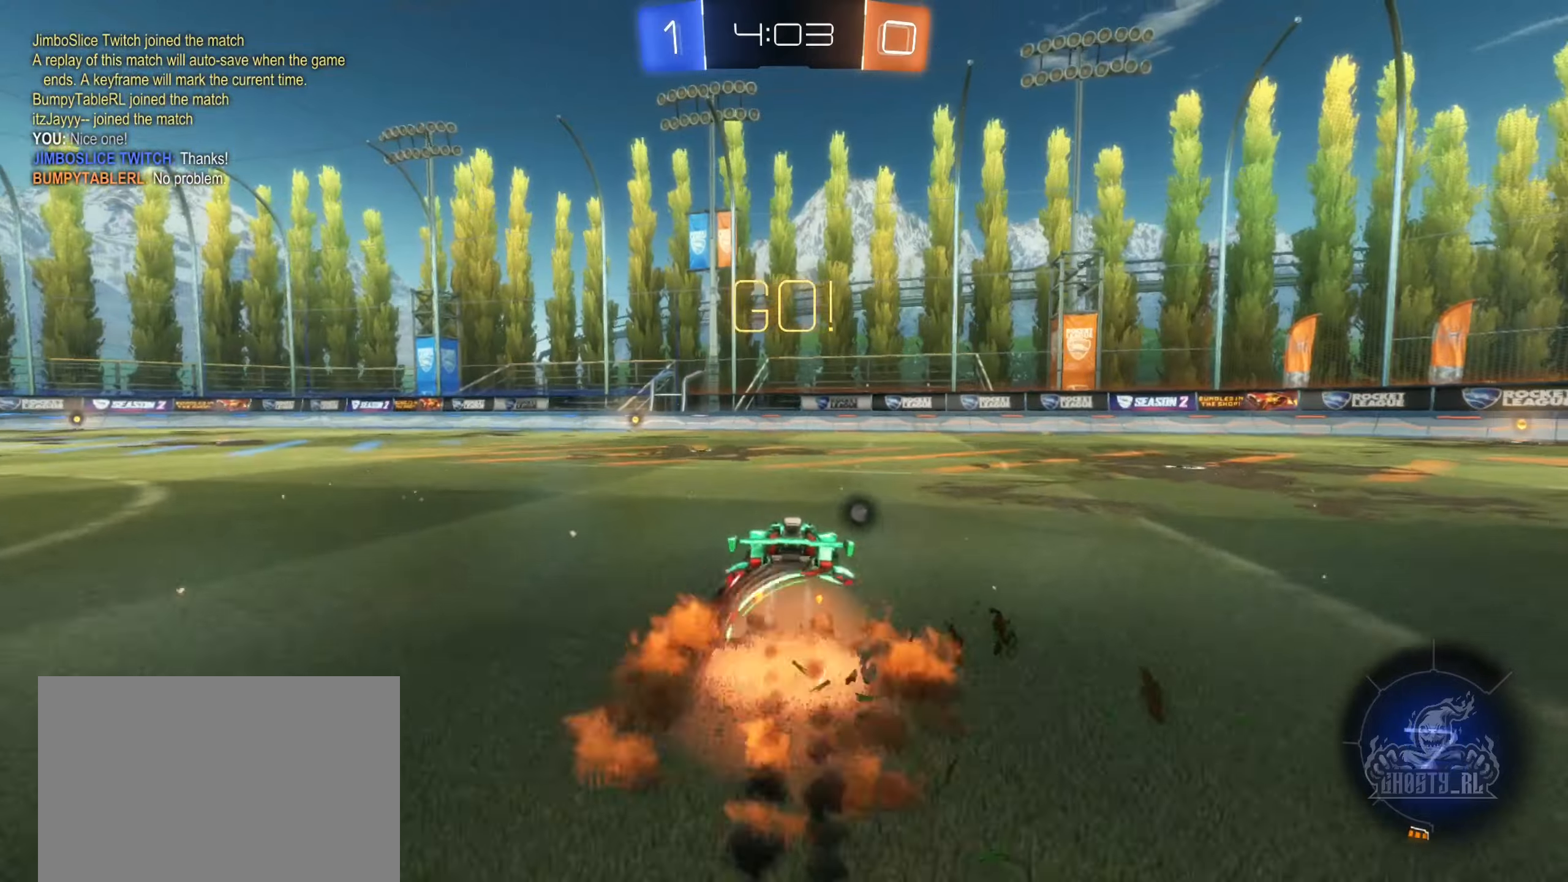
{"buttons": ["B", "L1", "R2"], "left_stick": "left", "right_stick": "center", "events": [[34, "left_stick", "up"], [50, "A", "up"], [100, "A", "down"], [100, "left_stick", "left"], [217, "left_stick", "down"], [267, "L1", "down"], [417, "A", "up"], [450, "left_stick", "left"]]}
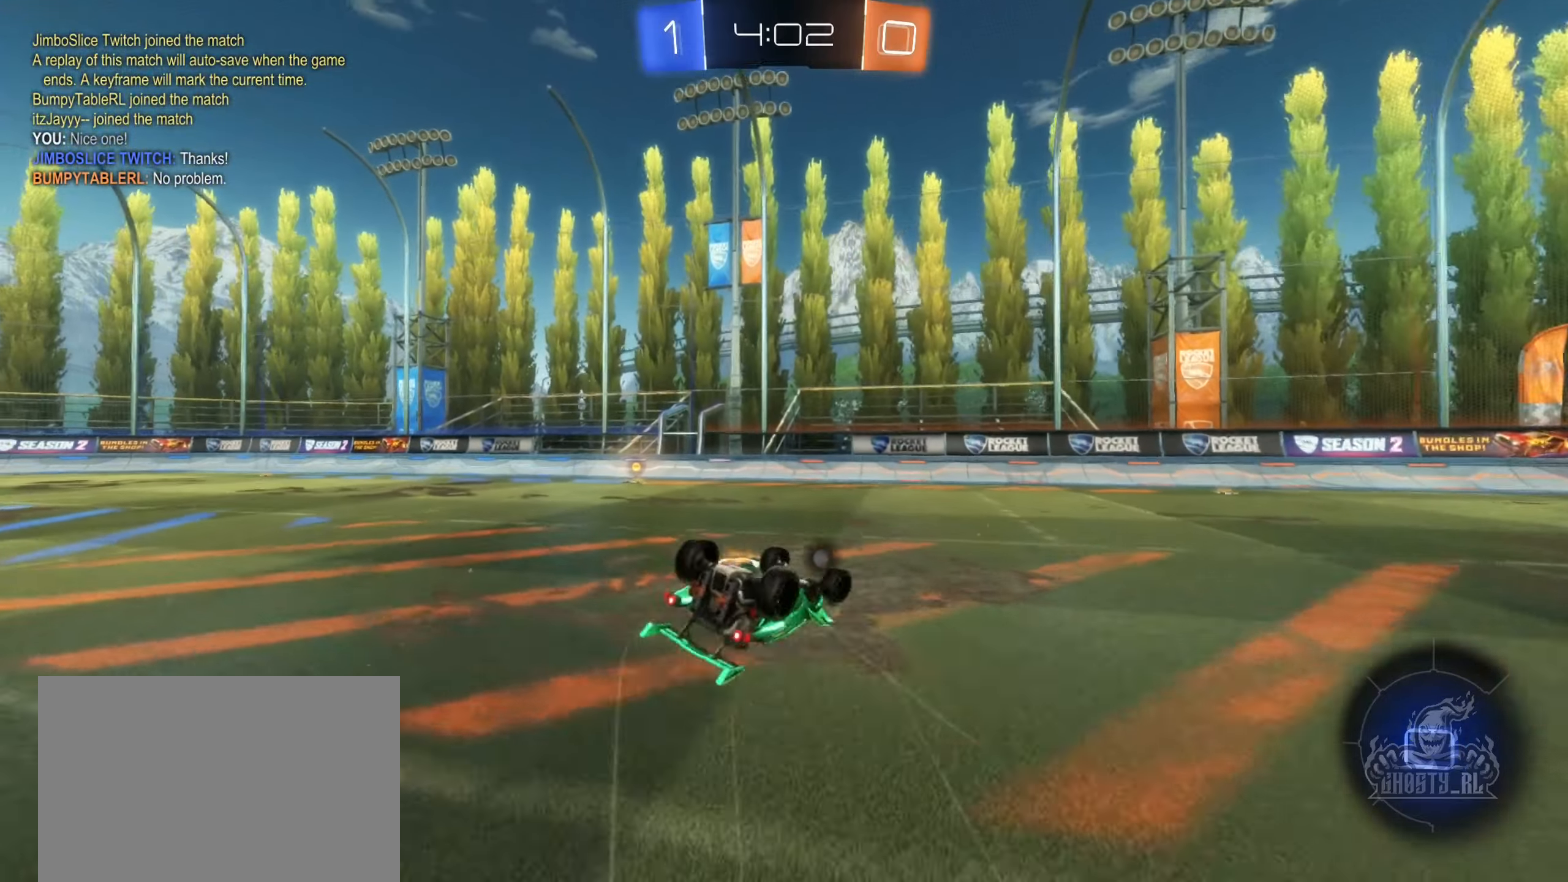
{"buttons": ["R2"], "left_stick": "center", "right_stick": "center", "events": [[34, "B", "up"], [250, "left_stick", "up-left"], [384, "left_stick", "center"], [417, "L1", "up"], [434, "Y", "down"], [500, "Y", "up"]]}
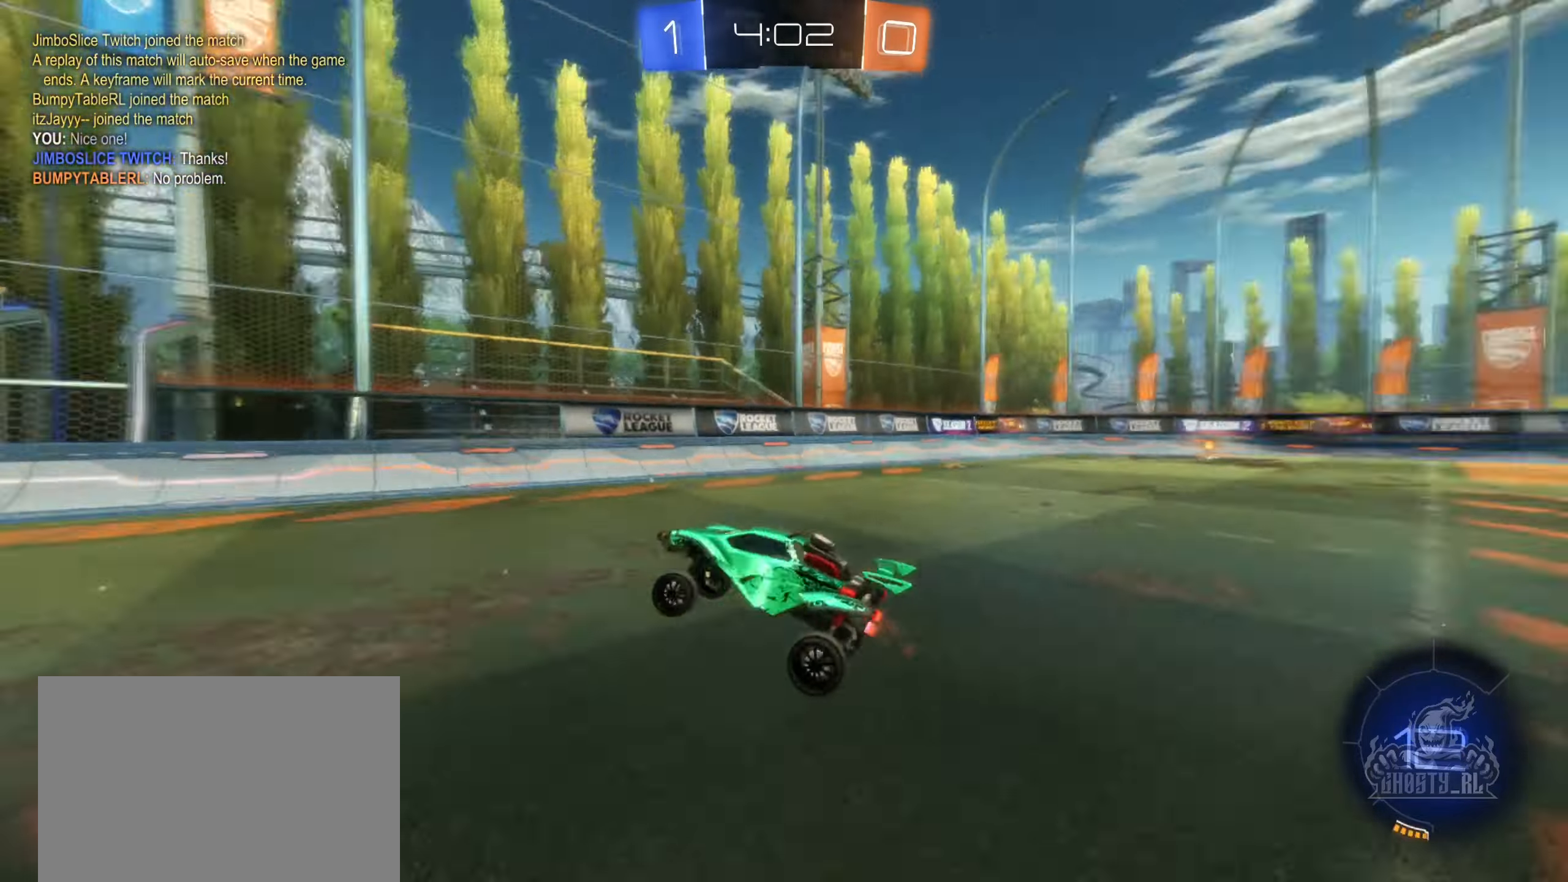
{"buttons": ["R2"], "left_stick": "left", "right_stick": "center", "events": [[184, "left_stick", "left"], [217, "B", "down"], [467, "B", "up"]]}
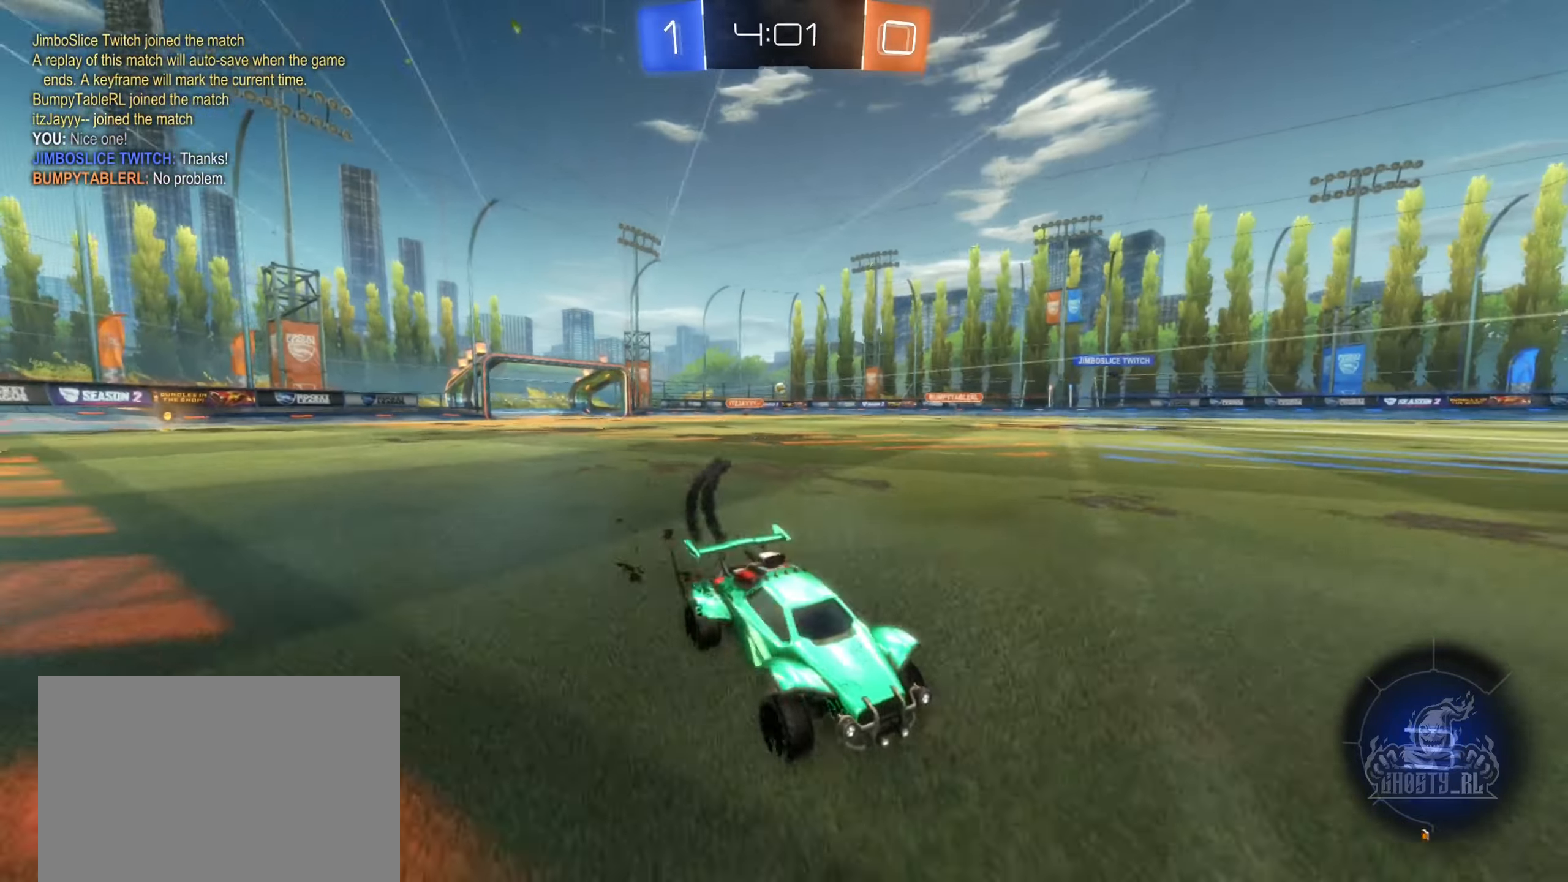
{"buttons": ["R2"], "left_stick": "left", "right_stick": "center", "events": [[117, "L1", "down"], [250, "L1", "up"]]}
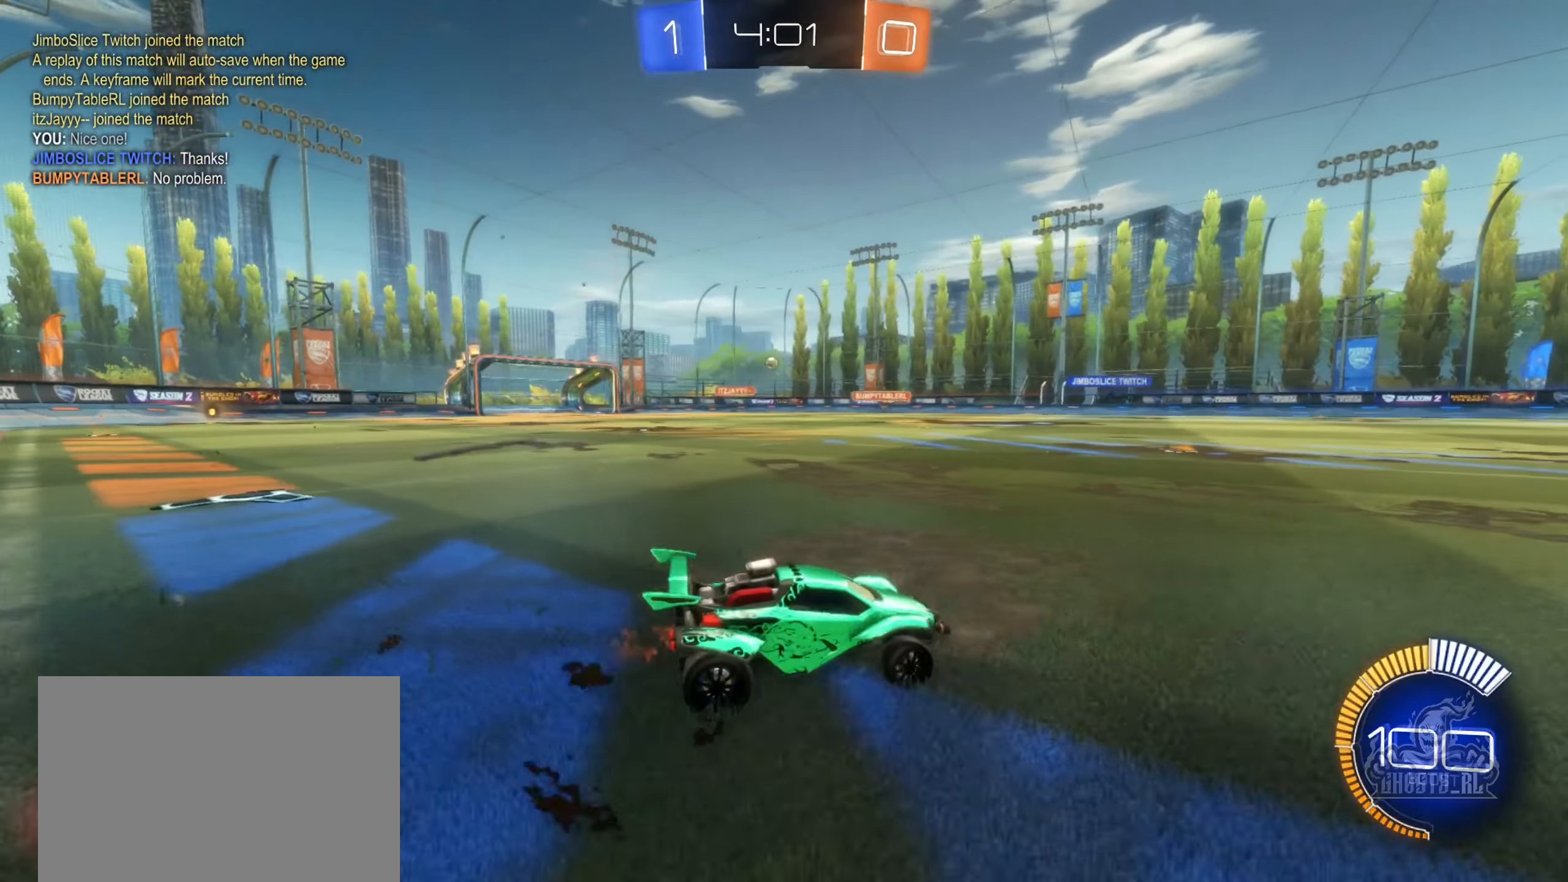
{"buttons": ["R2"], "left_stick": "center", "right_stick": "center", "events": [[100, "left_stick", "center"], [167, "left_stick", "right"], [417, "left_stick", "center"]]}
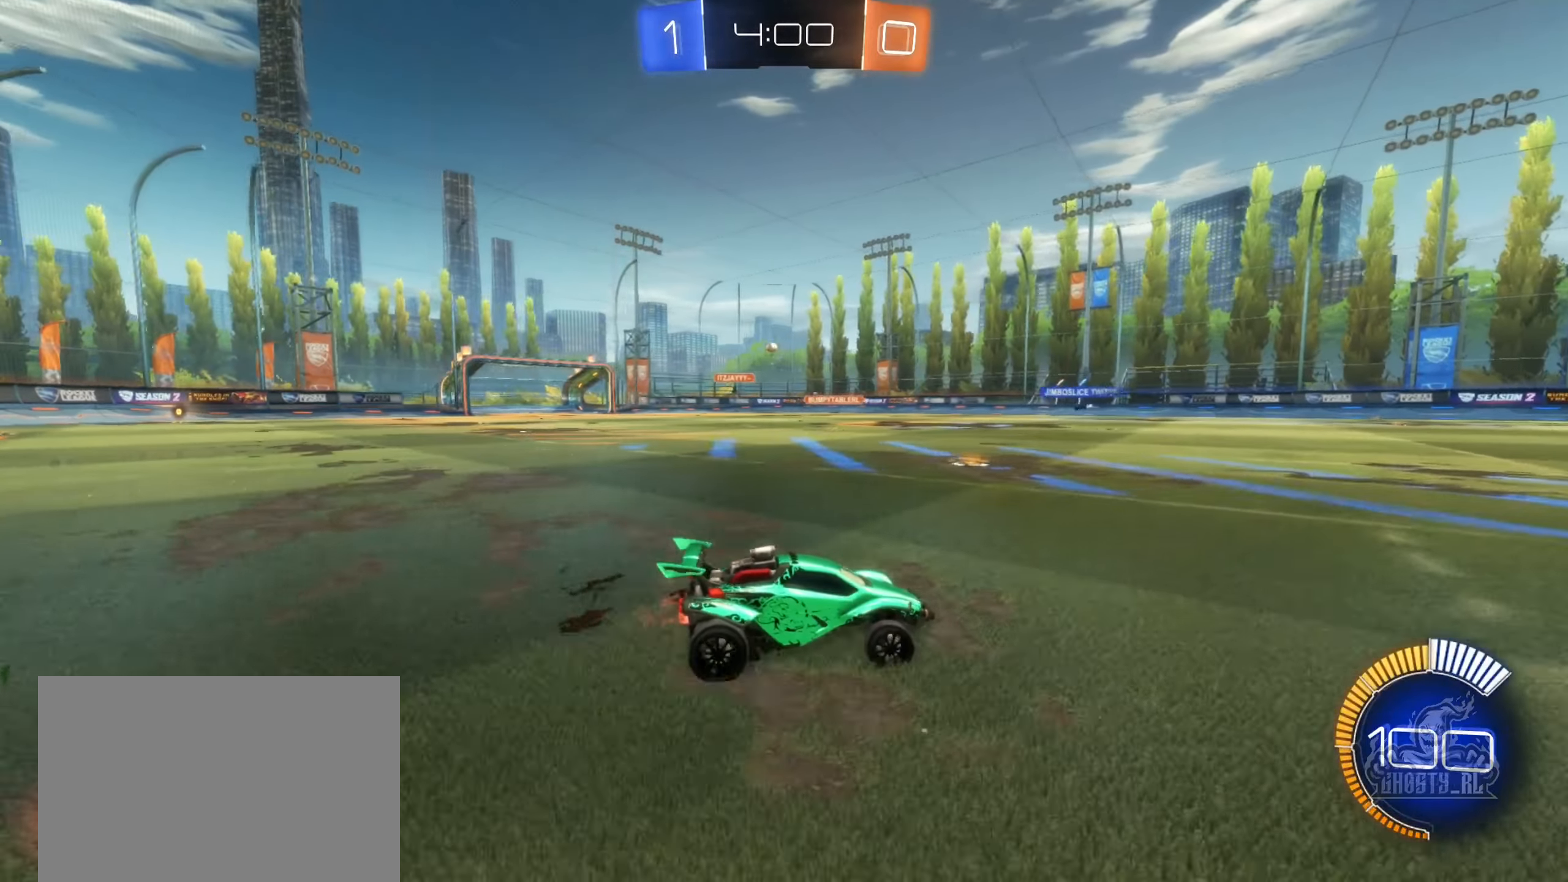
{"buttons": ["R2"], "left_stick": "left", "right_stick": "center", "events": [[467, "left_stick", "left"]]}
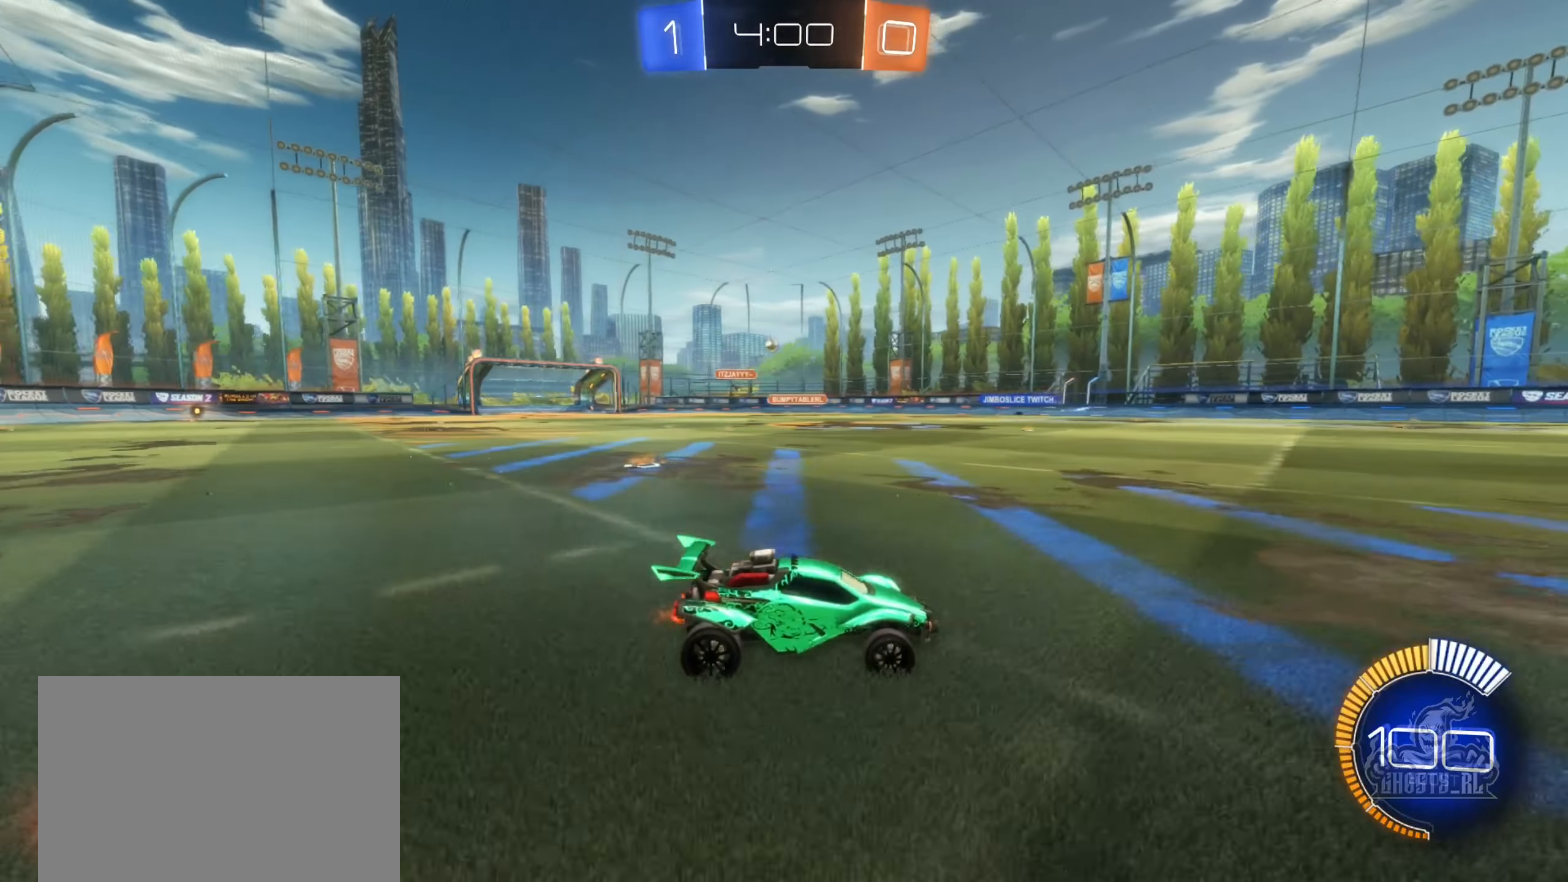
{"buttons": ["R2"], "left_stick": "center", "right_stick": "center", "events": [[384, "left_stick", "center"]]}
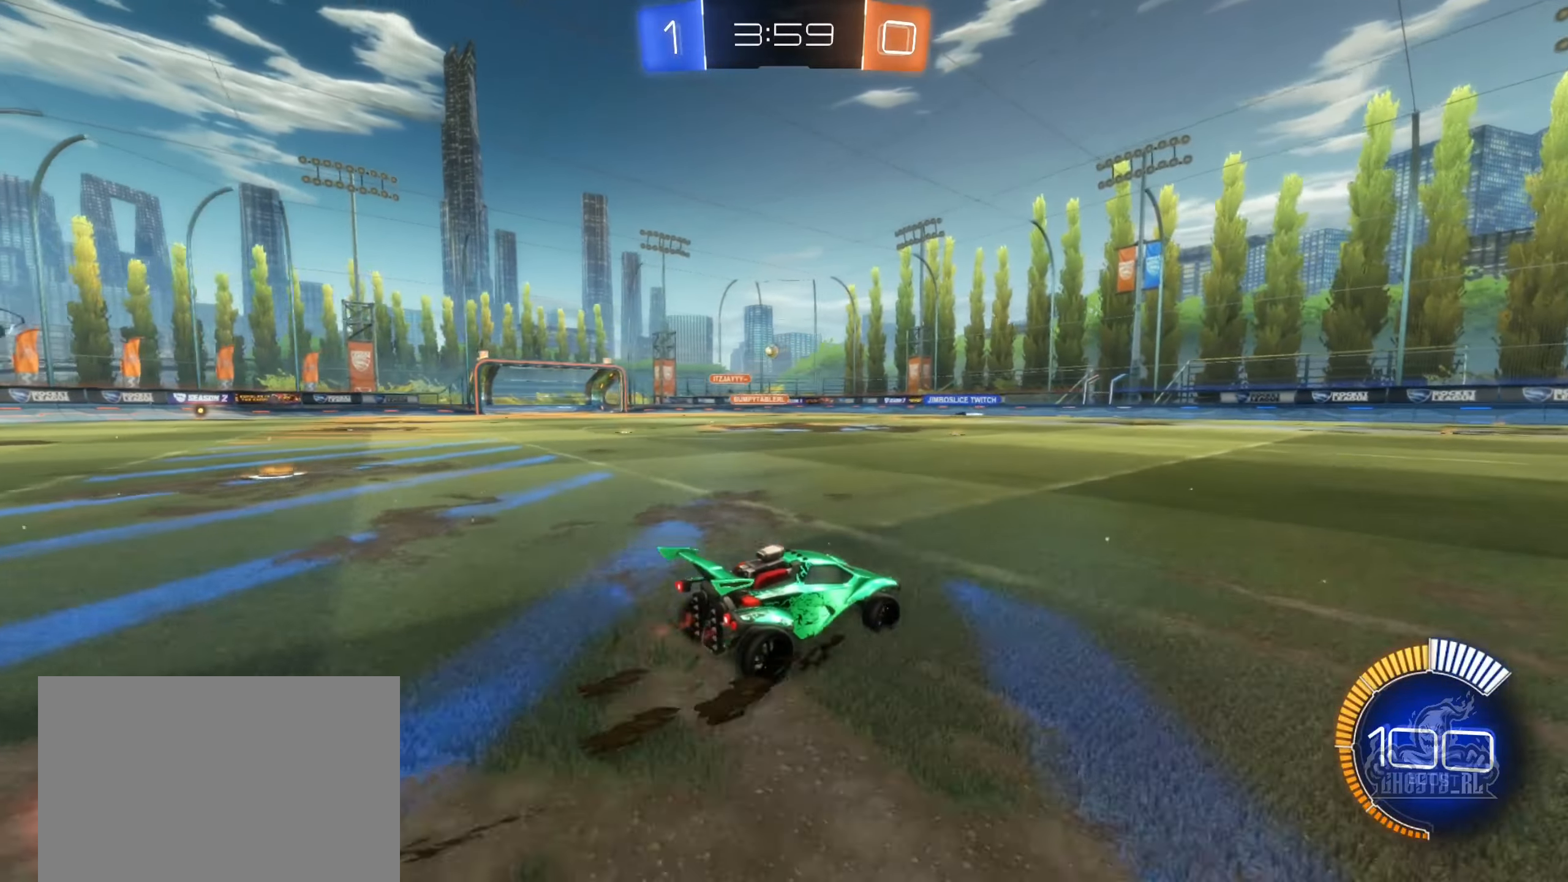
{"buttons": ["R2"], "left_stick": "up-left", "right_stick": "center", "events": [[84, "left_stick", "left"], [300, "left_stick", "up-left"]]}
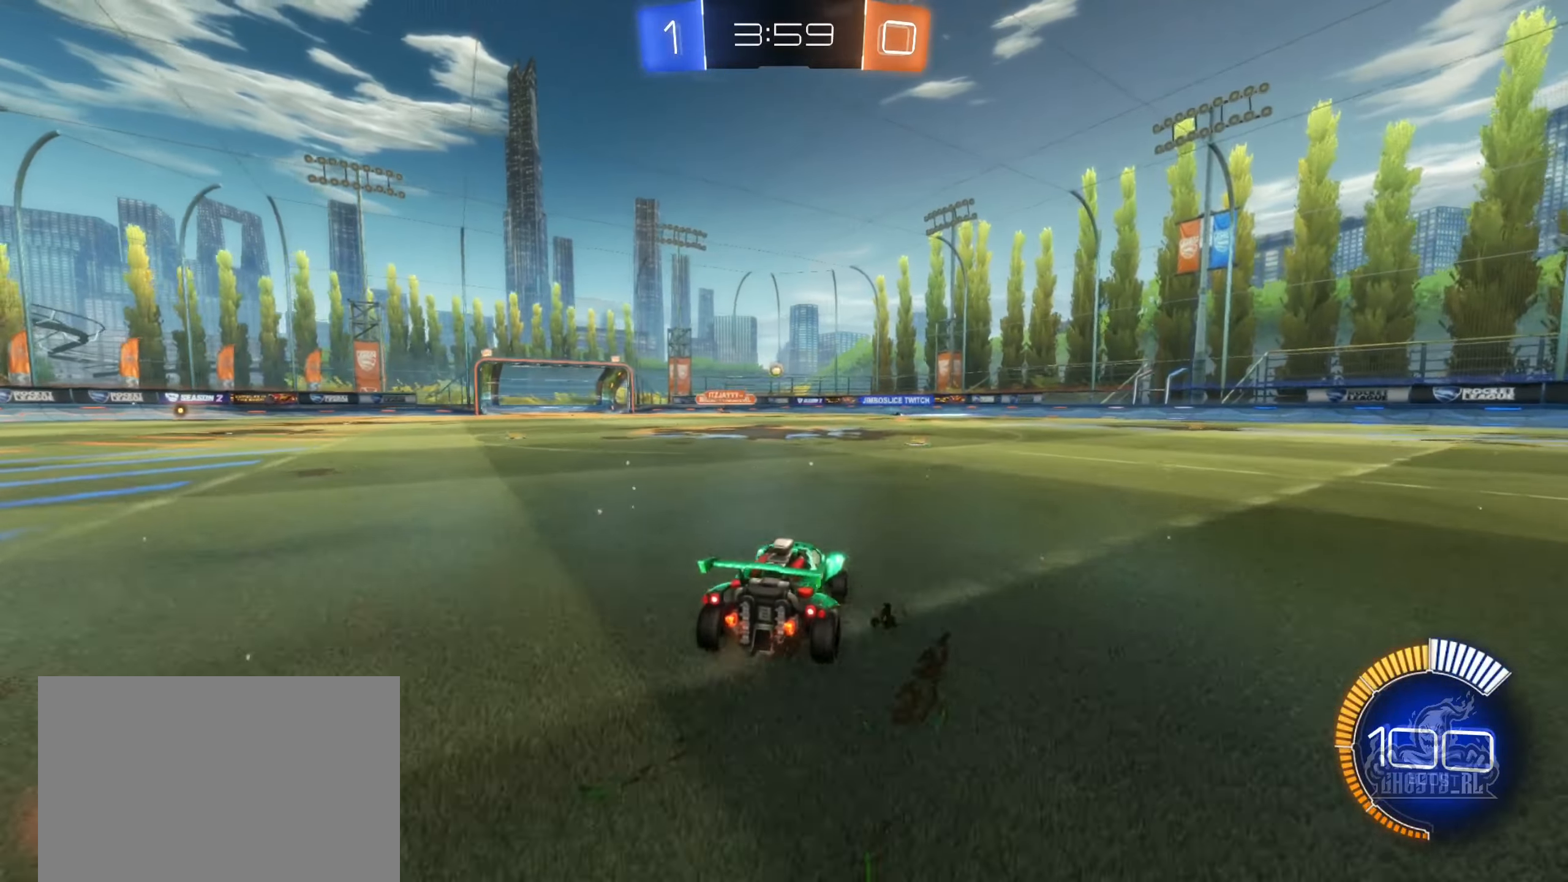
{"buttons": ["R2"], "left_stick": "center", "right_stick": "center", "events": [[50, "left_stick", "center"]]}